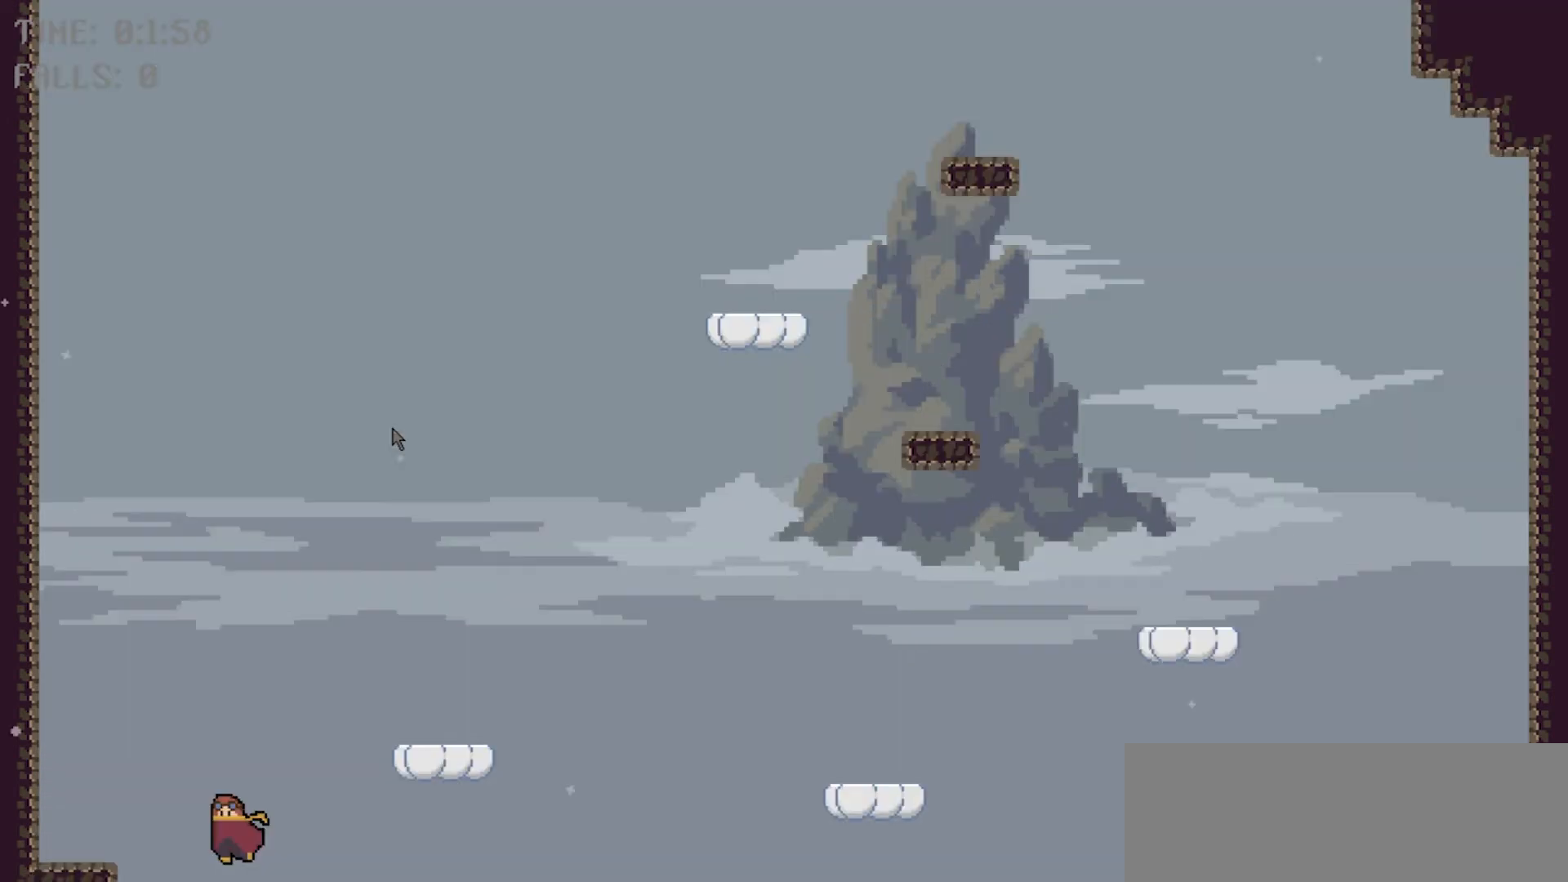
Gameplay with keyboard; each line is a JSON object with the keys held at the frame after it. "events" lists presses ("down") and releases ("up") of "comma", "down", "left", "right", "shift", "space" and "up" between this image and that frame as [ms after this image, input, new state], when the widget could be followed in between. No other keys are recorded. Mouse input is not recorded.
{"keys": ["right", "space"], "events": [[33, "left", "up"], [67, "space", "up"], [334, "right", "down"], [367, "space", "down"]]}
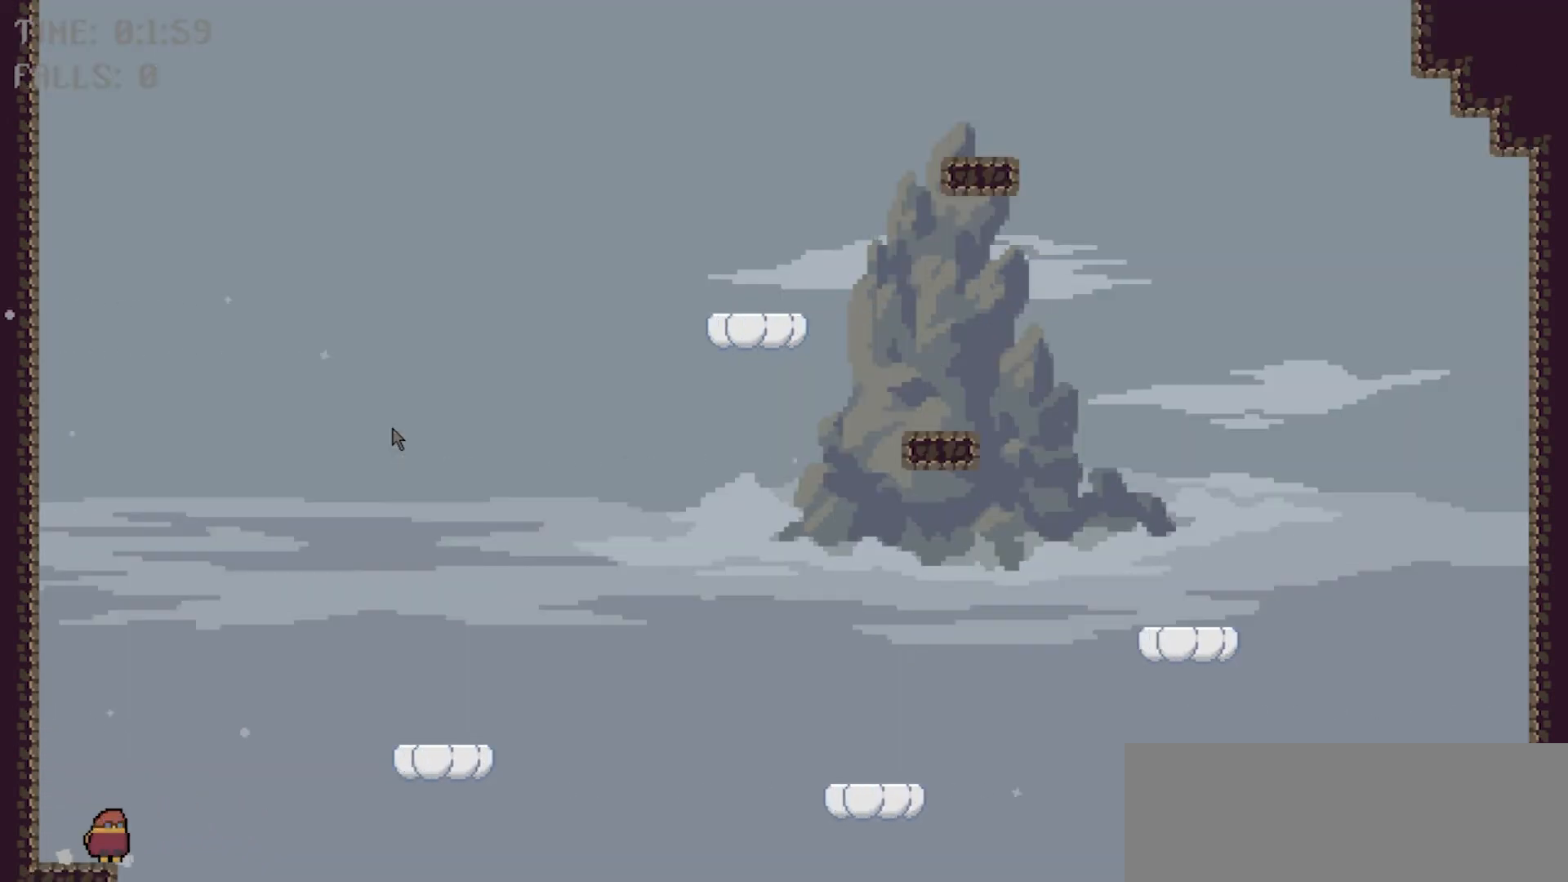
{"keys": ["right"], "events": [[401, "space", "up"]]}
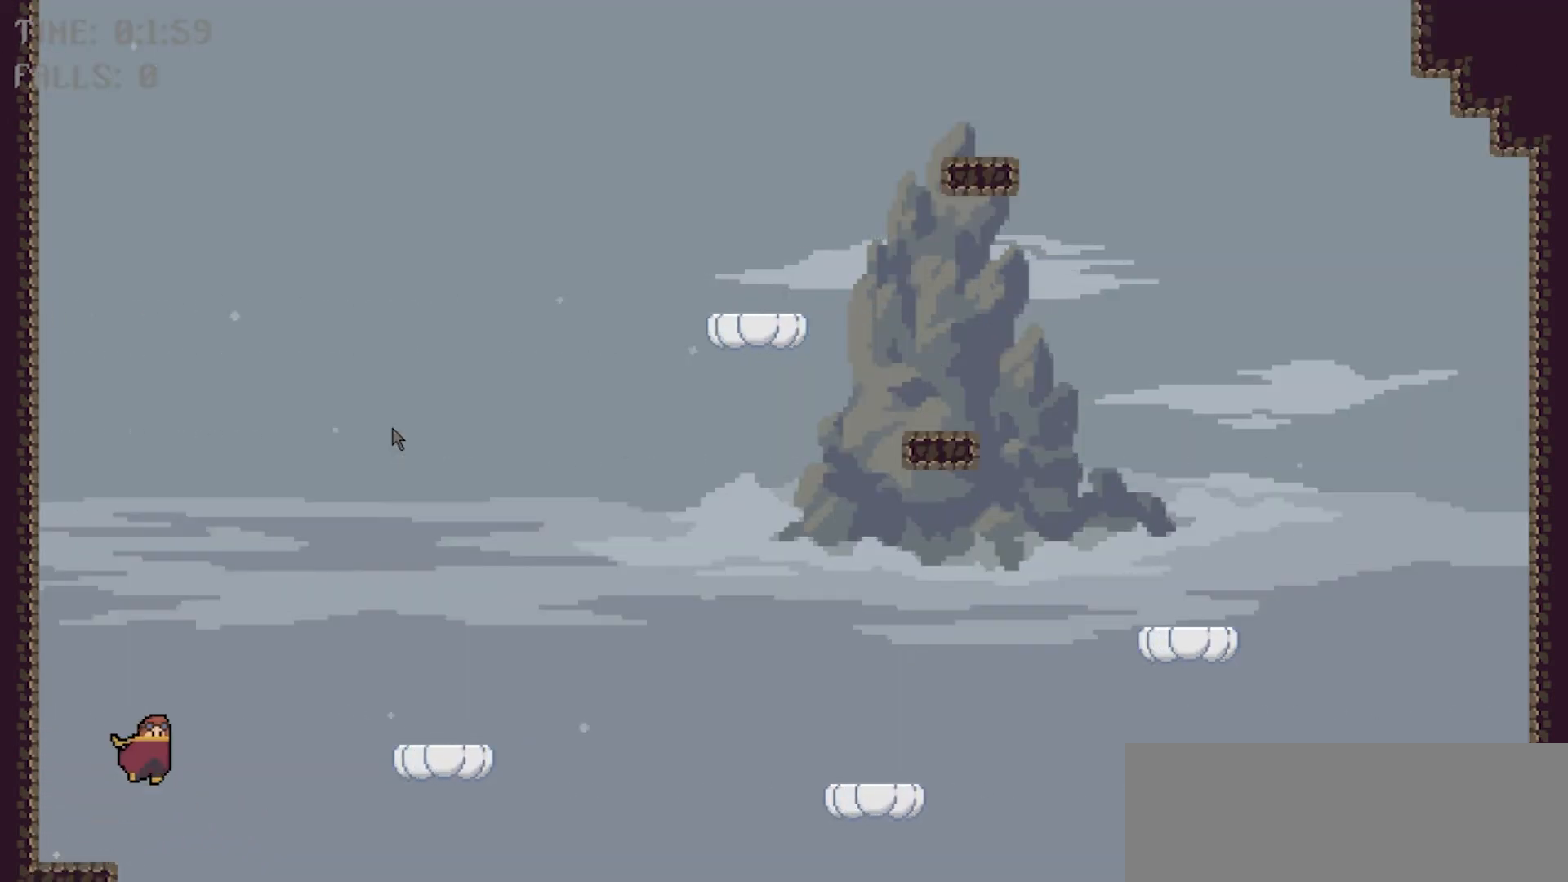
{"keys": ["right"], "events": []}
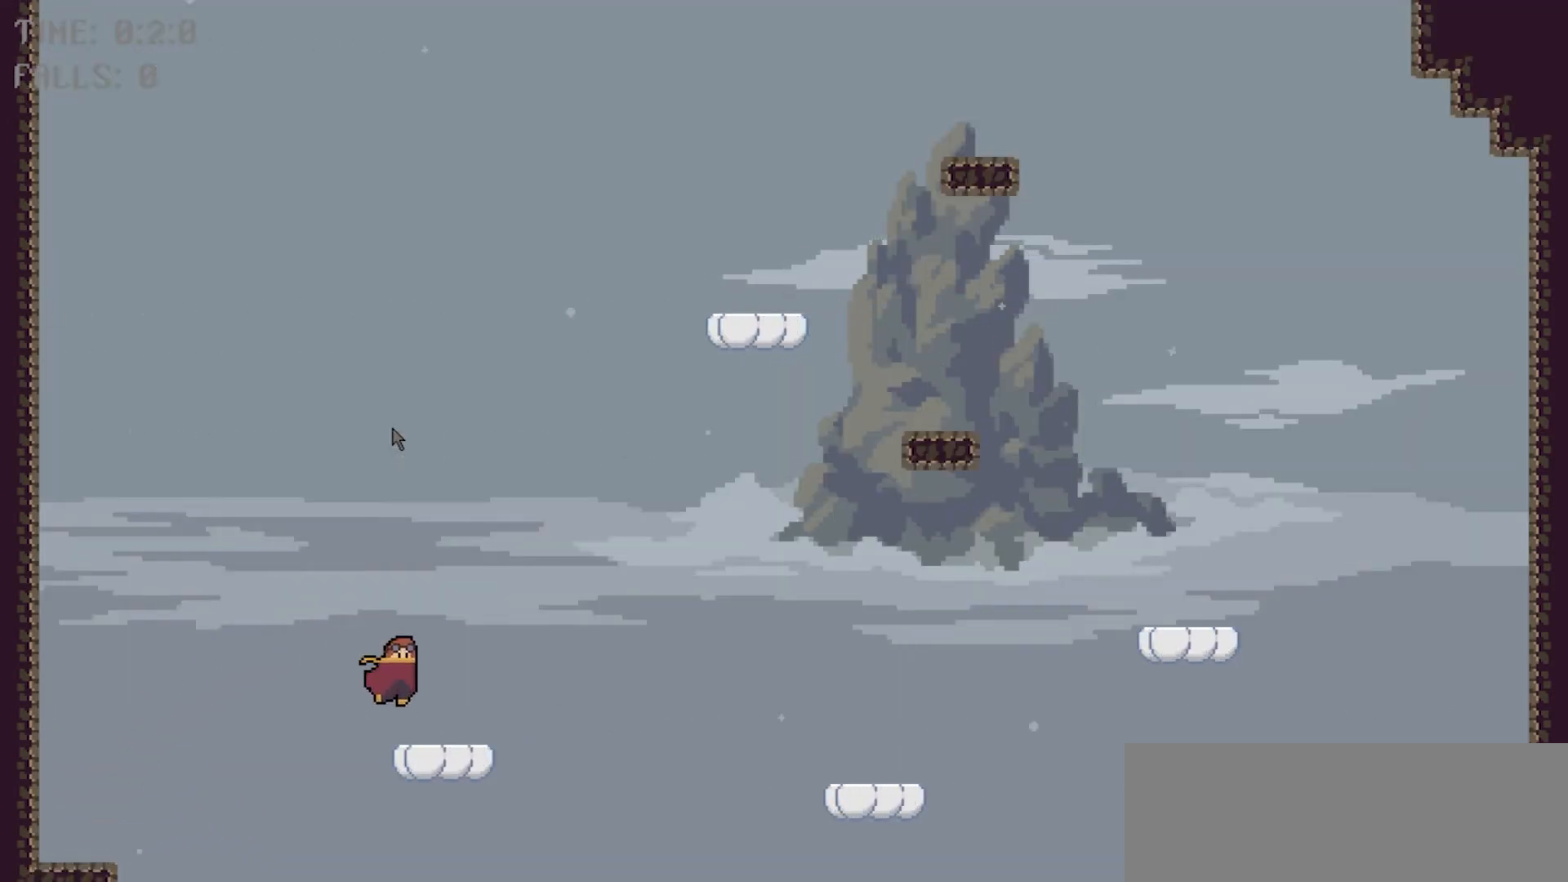
{"keys": ["right", "space"], "events": [[134, "space", "down"]]}
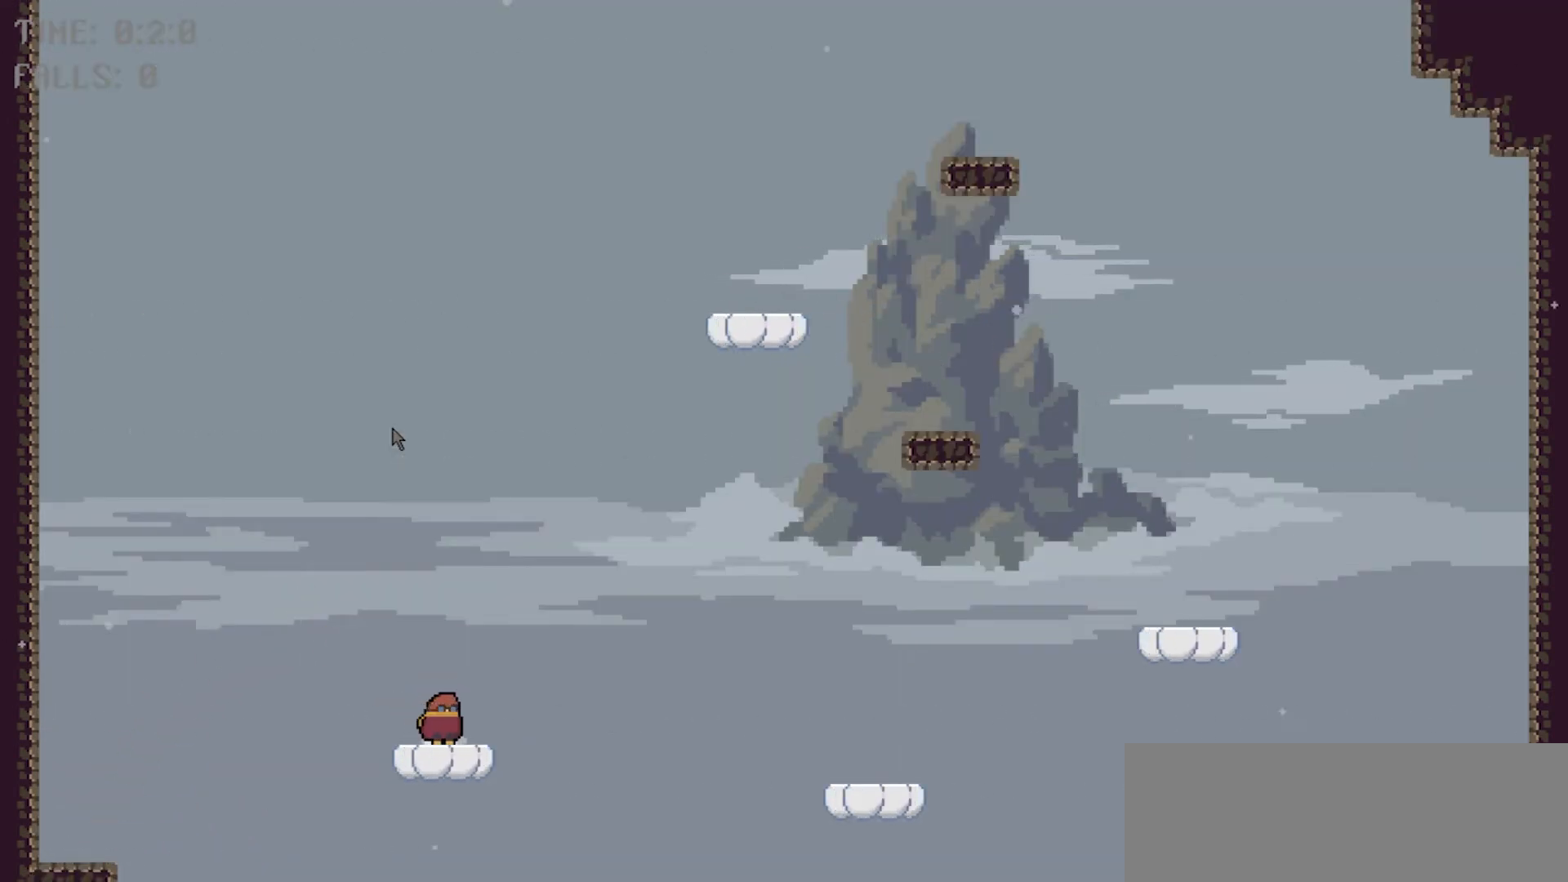
{"keys": ["right"], "events": [[167, "space", "up"]]}
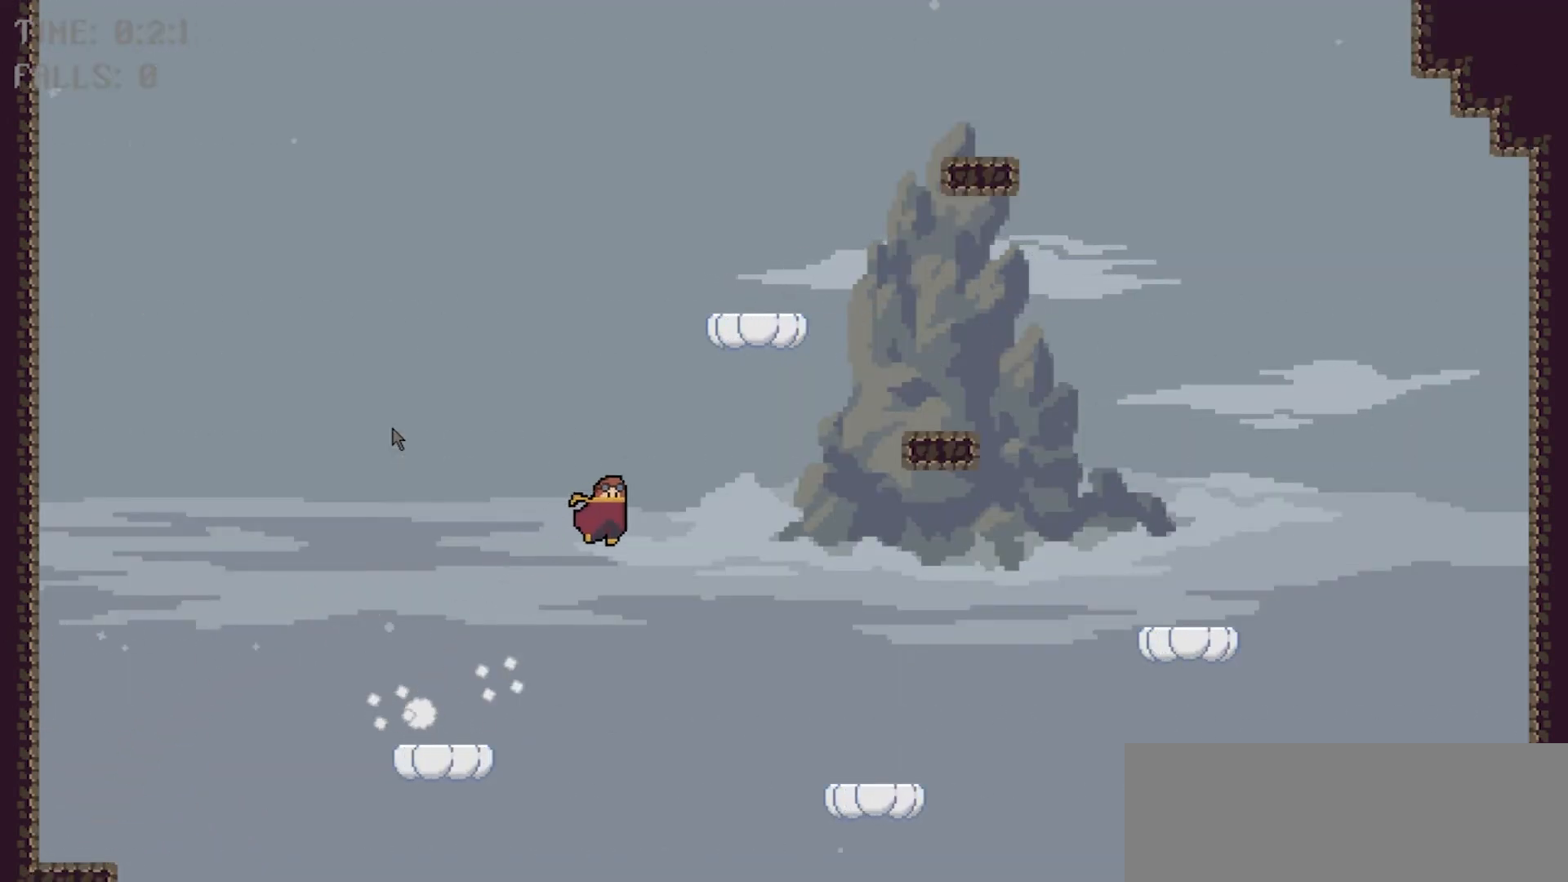
{"keys": ["right"], "events": []}
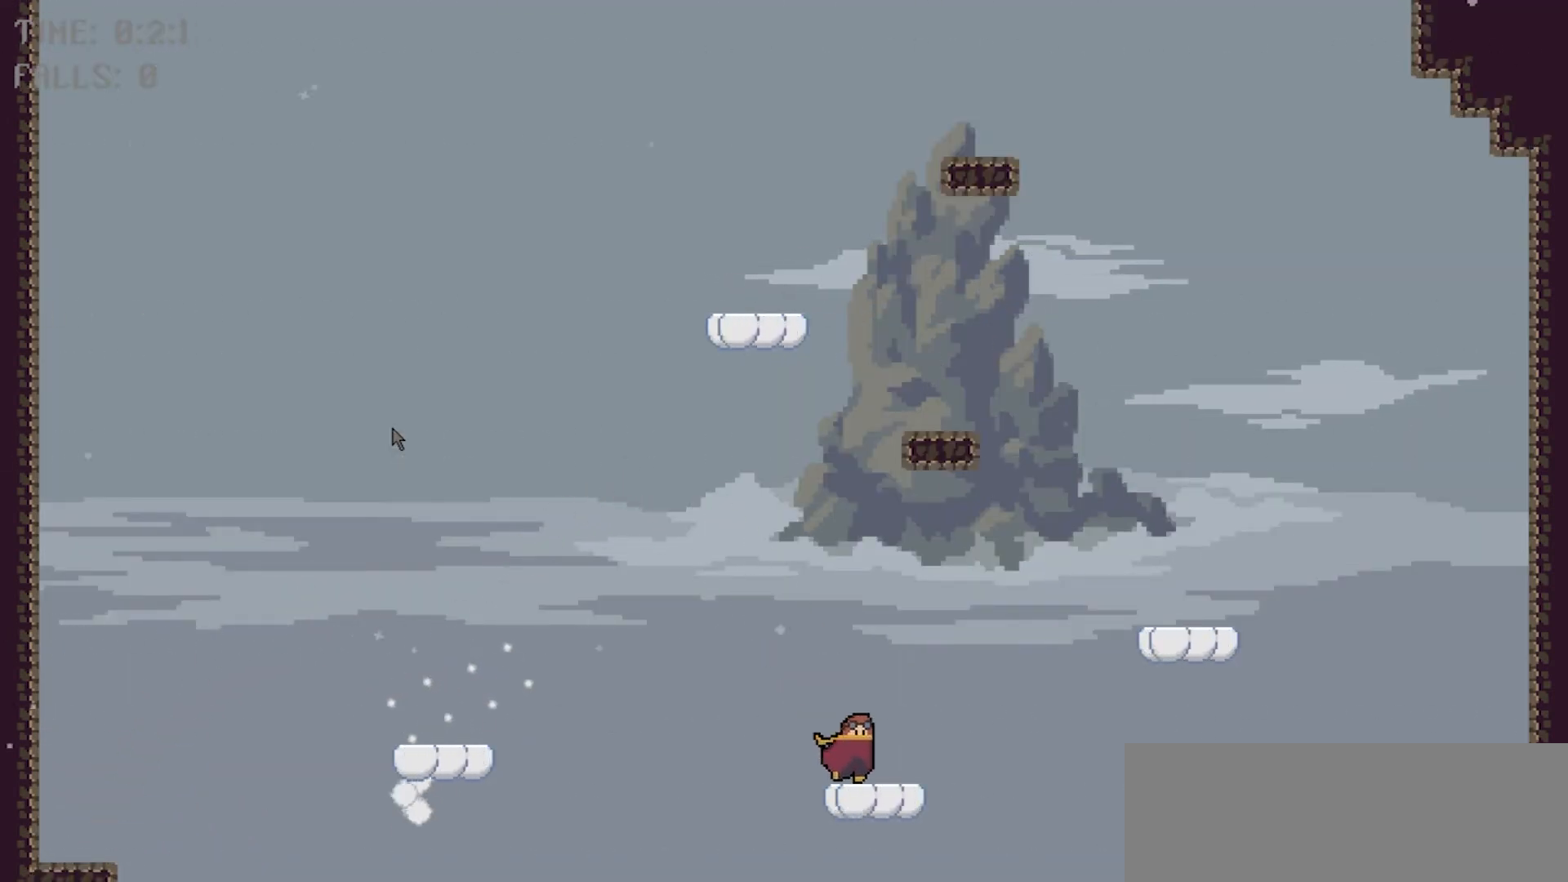
{"keys": ["right", "space"], "events": [[167, "space", "down"]]}
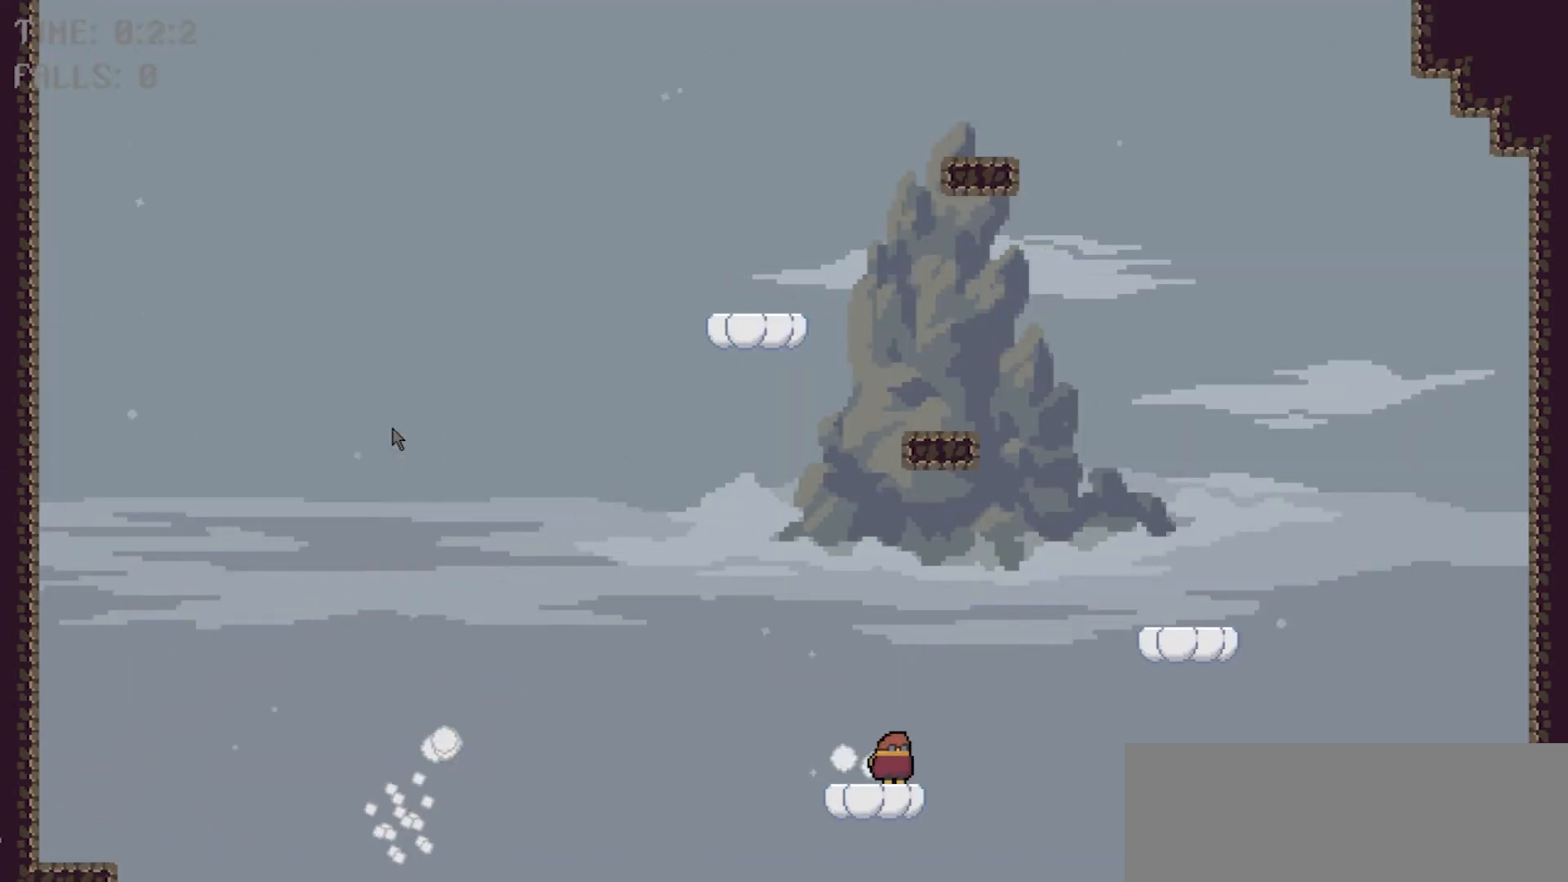
{"keys": ["right"], "events": [[234, "space", "up"]]}
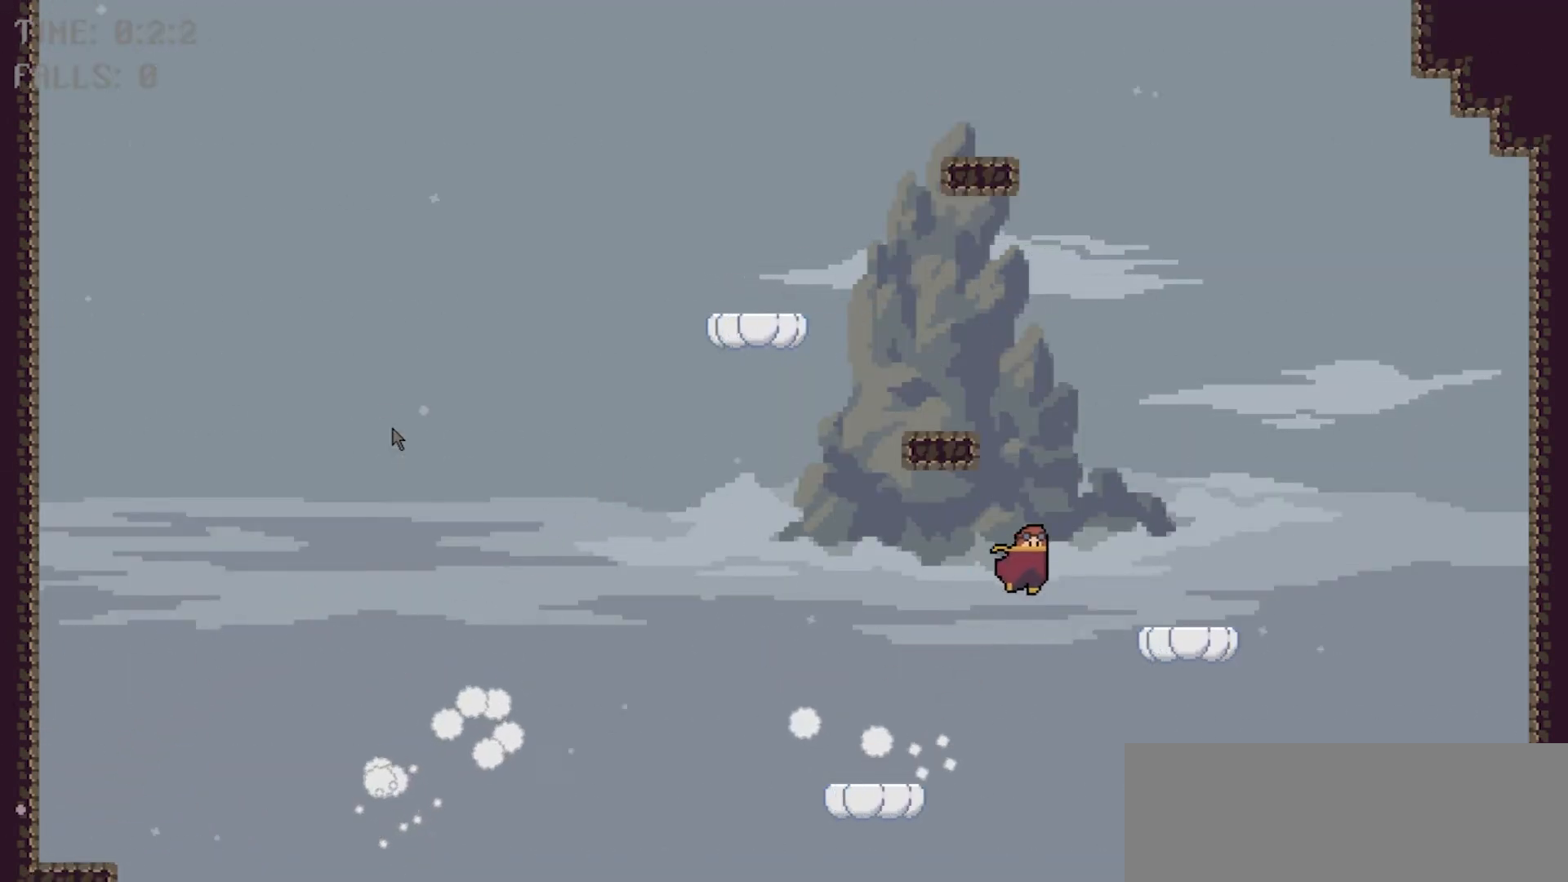
{"keys": ["left", "space"], "events": [[400, "space", "down"], [434, "left", "down"], [467, "right", "up"]]}
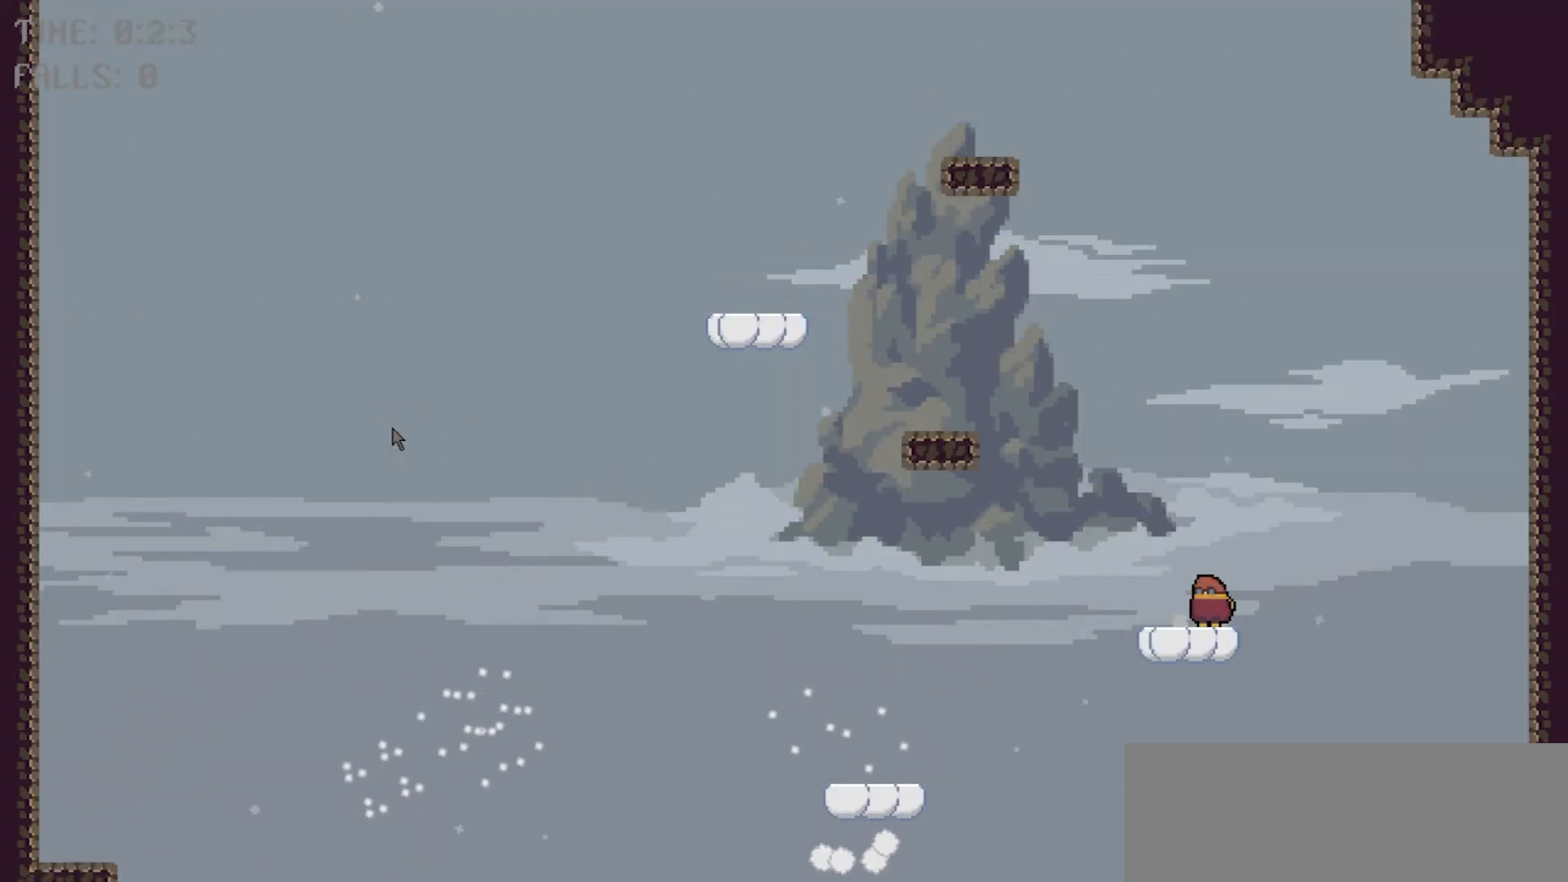
{"keys": ["left"], "events": [[468, "space", "up"]]}
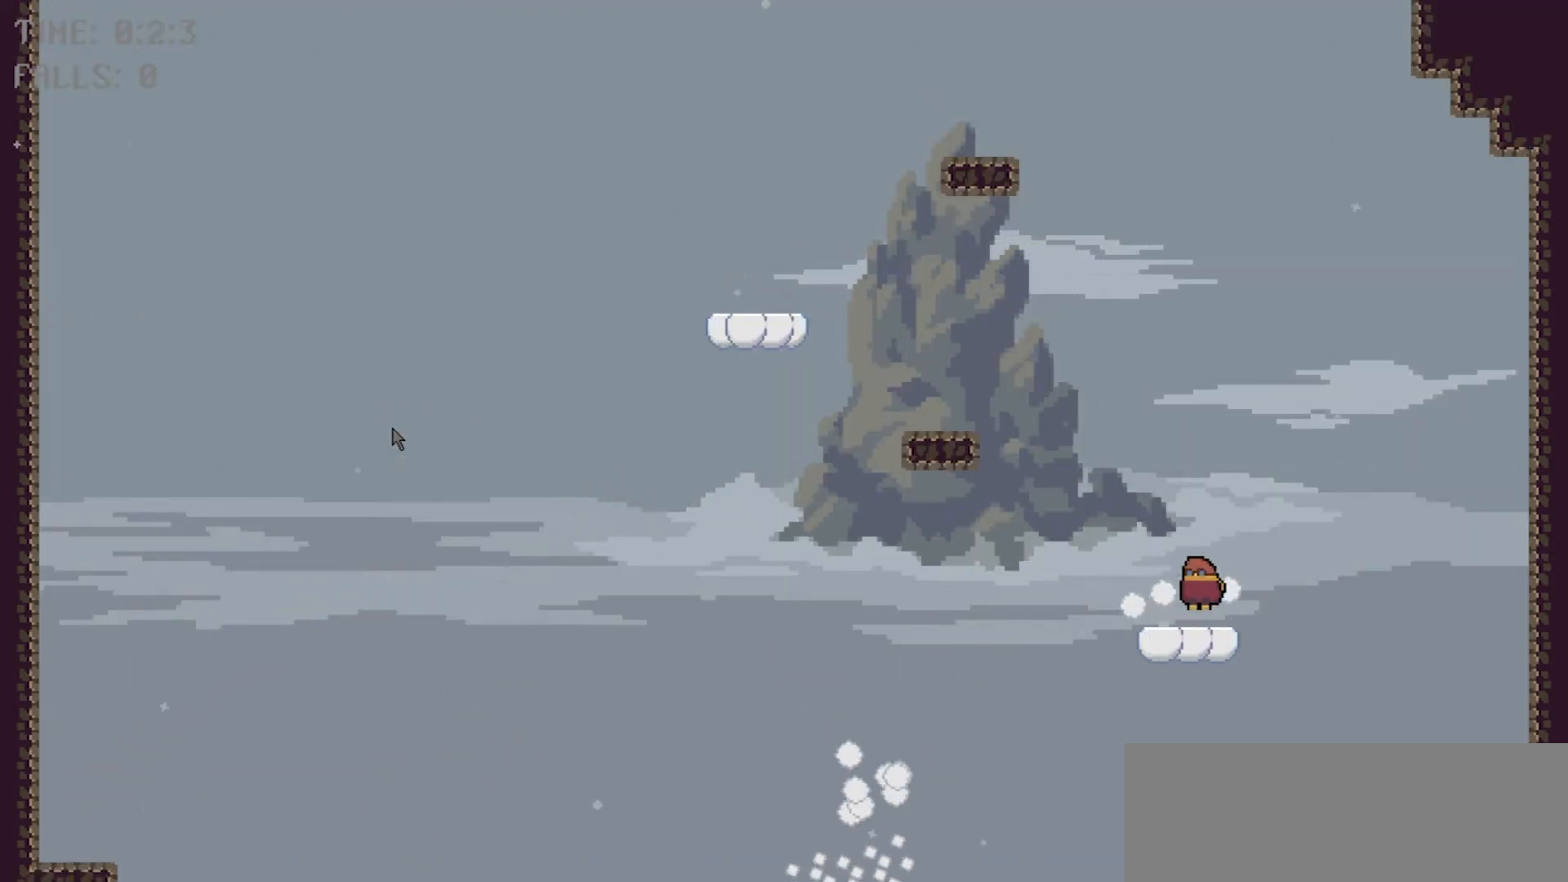
{"keys": ["right"], "events": [[367, "left", "up"], [500, "right", "down"]]}
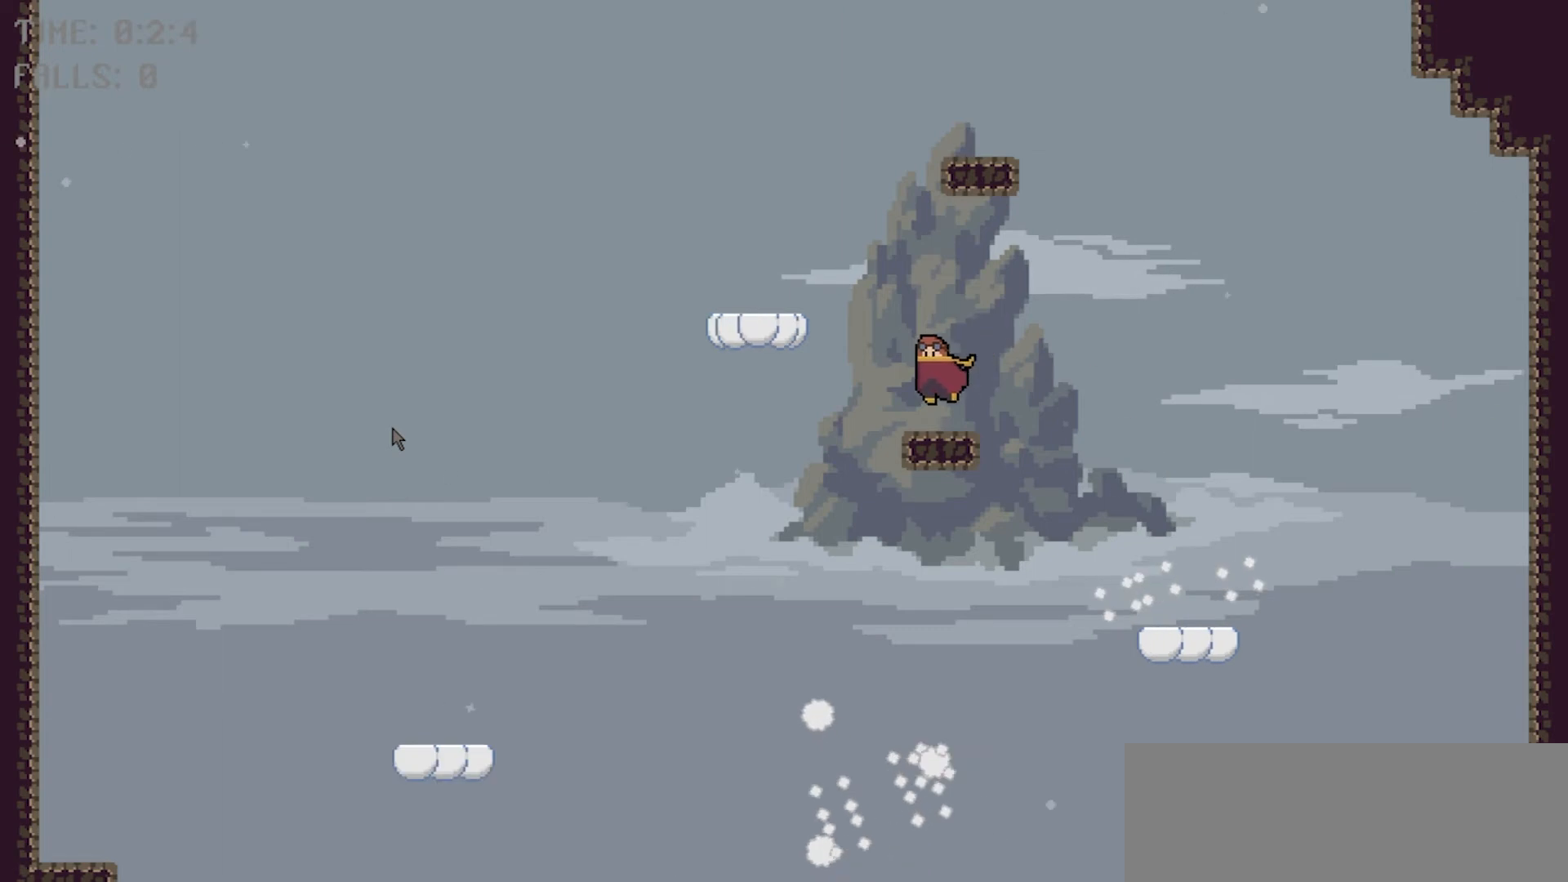
{"keys": ["left", "space"], "events": [[401, "space", "down"], [434, "left", "down"], [468, "right", "up"]]}
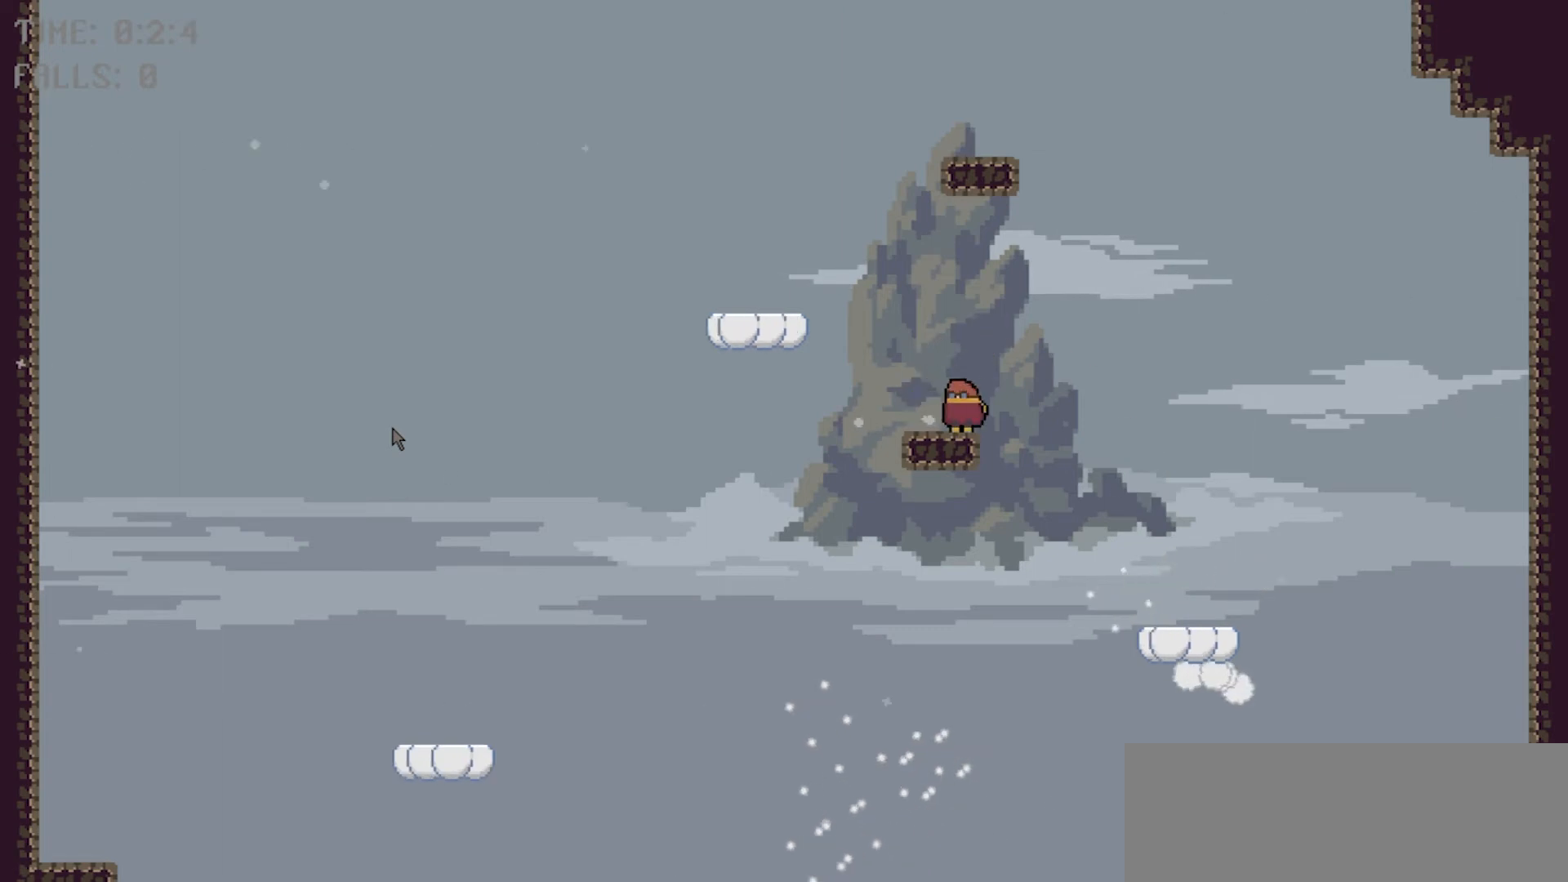
{"keys": ["left"], "events": [[300, "space", "up"]]}
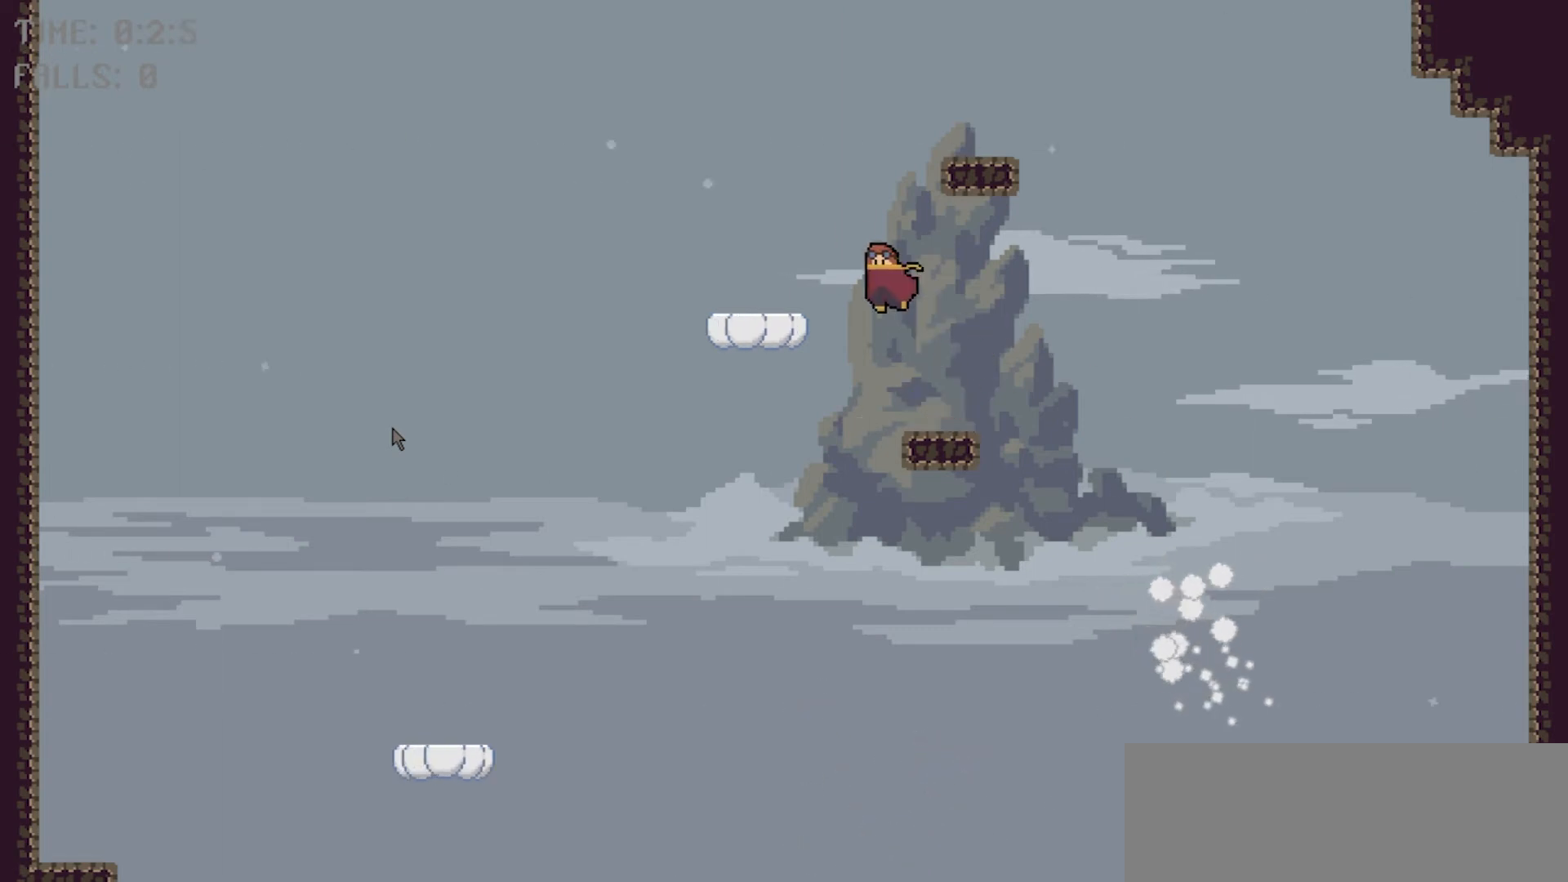
{"keys": ["left", "right", "space"], "events": [[468, "space", "down"], [501, "right", "down"]]}
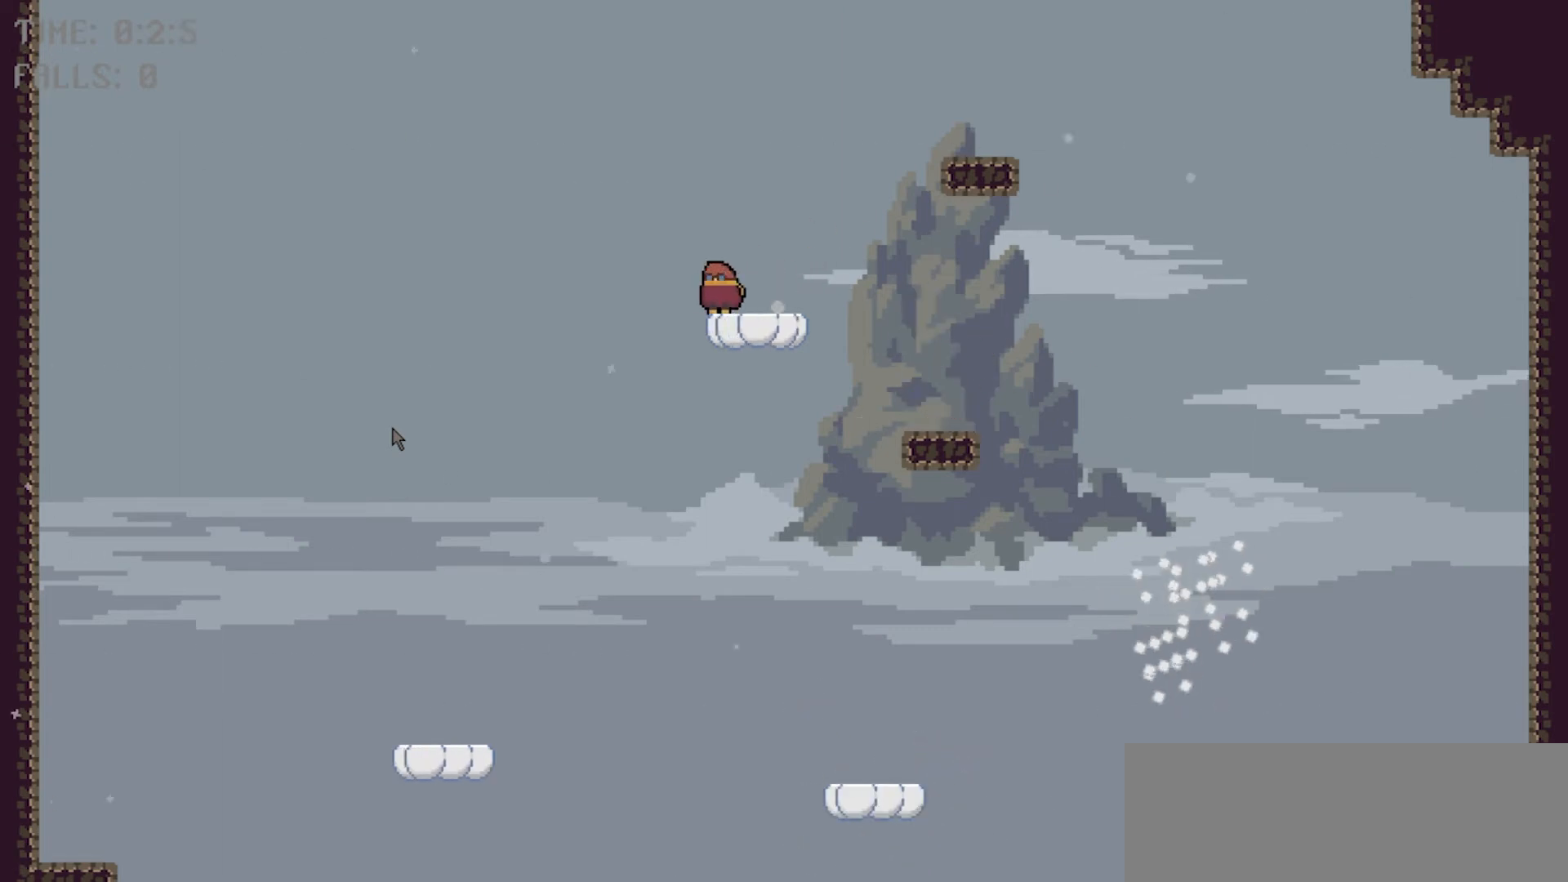
{"keys": ["right"], "events": [[67, "left", "up"], [467, "space", "up"]]}
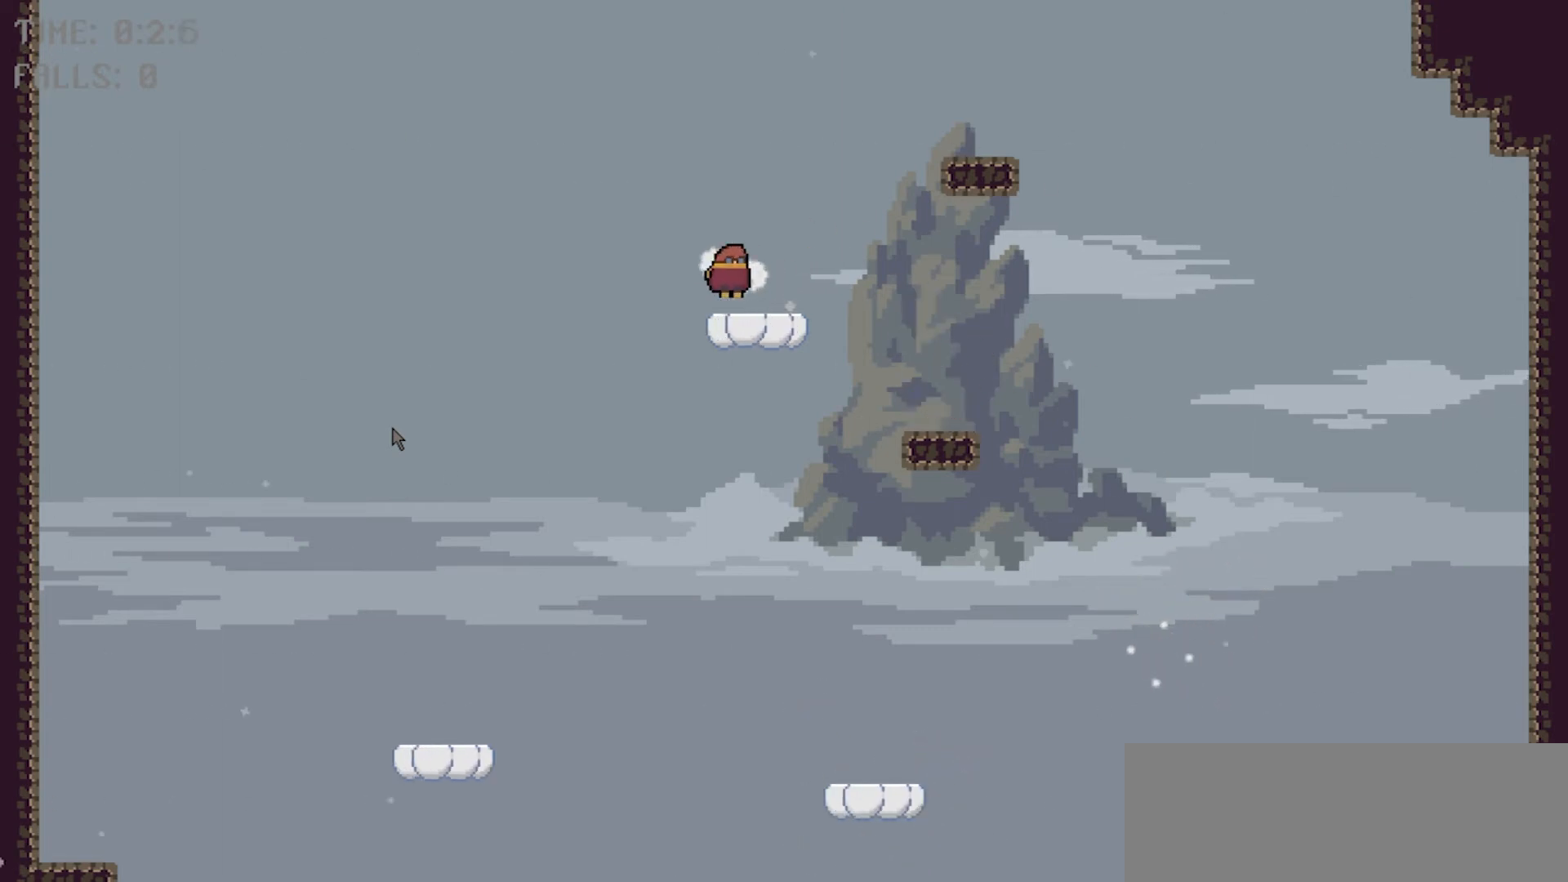
{"keys": ["right"], "events": []}
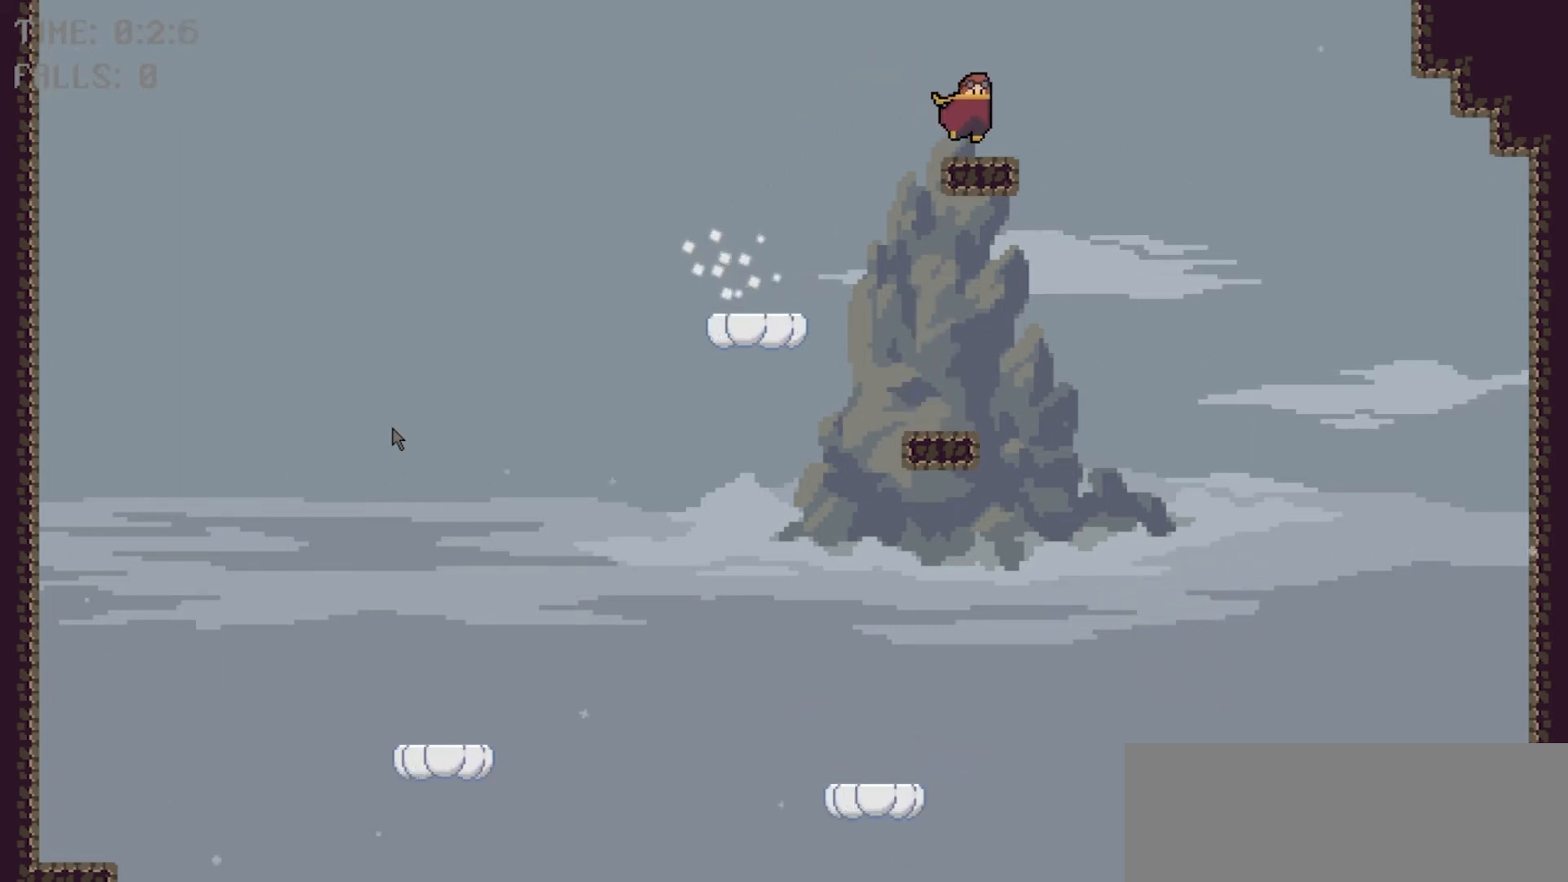
{"keys": ["right", "space"], "events": [[67, "space", "down"]]}
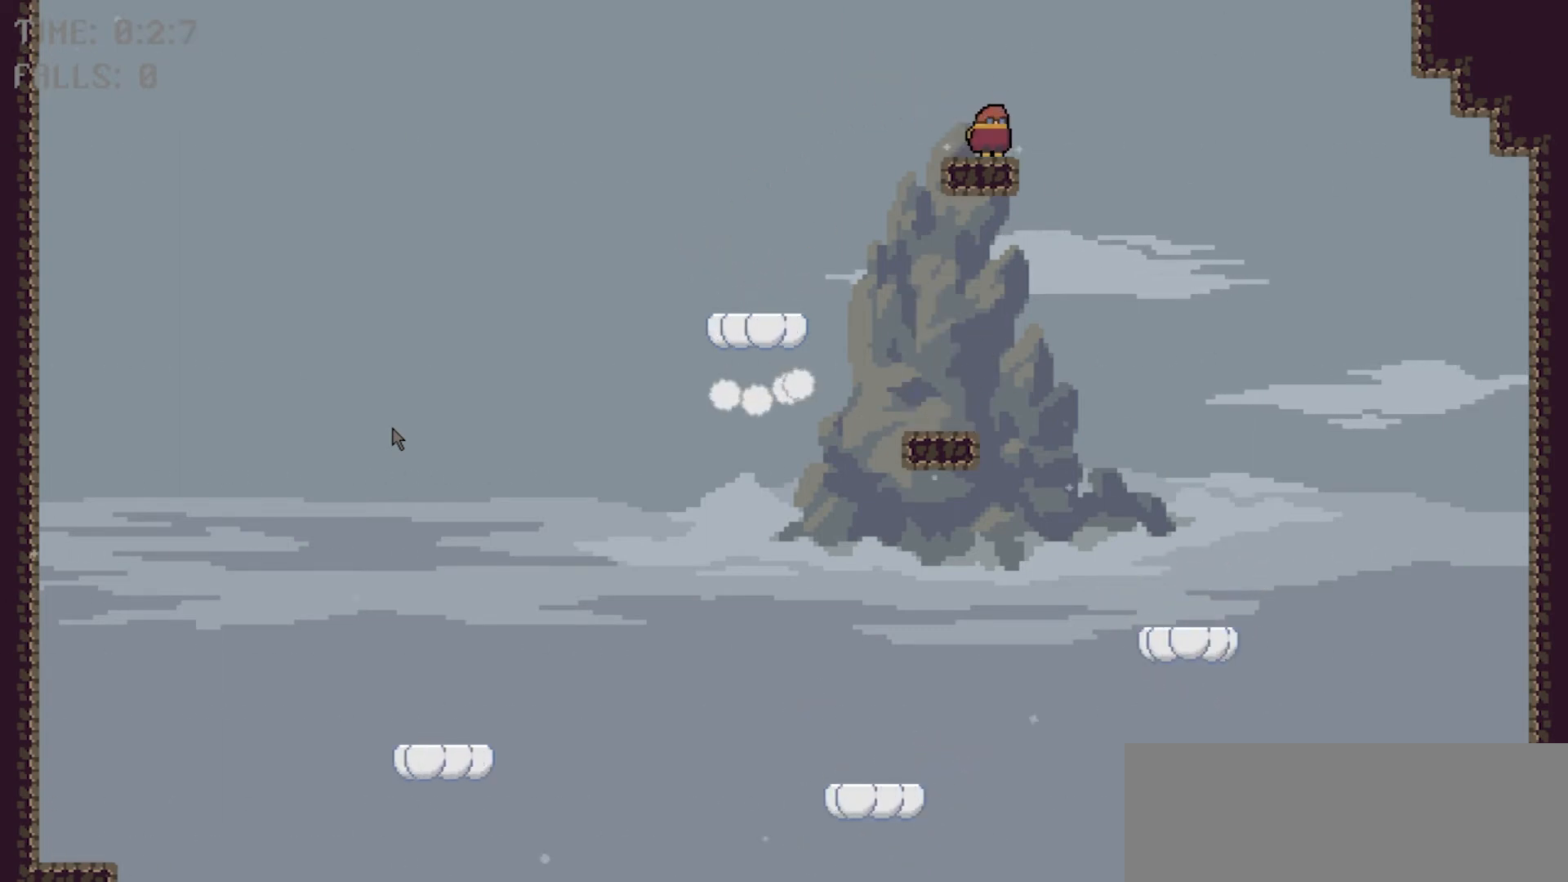
{"keys": ["right", "space"], "events": []}
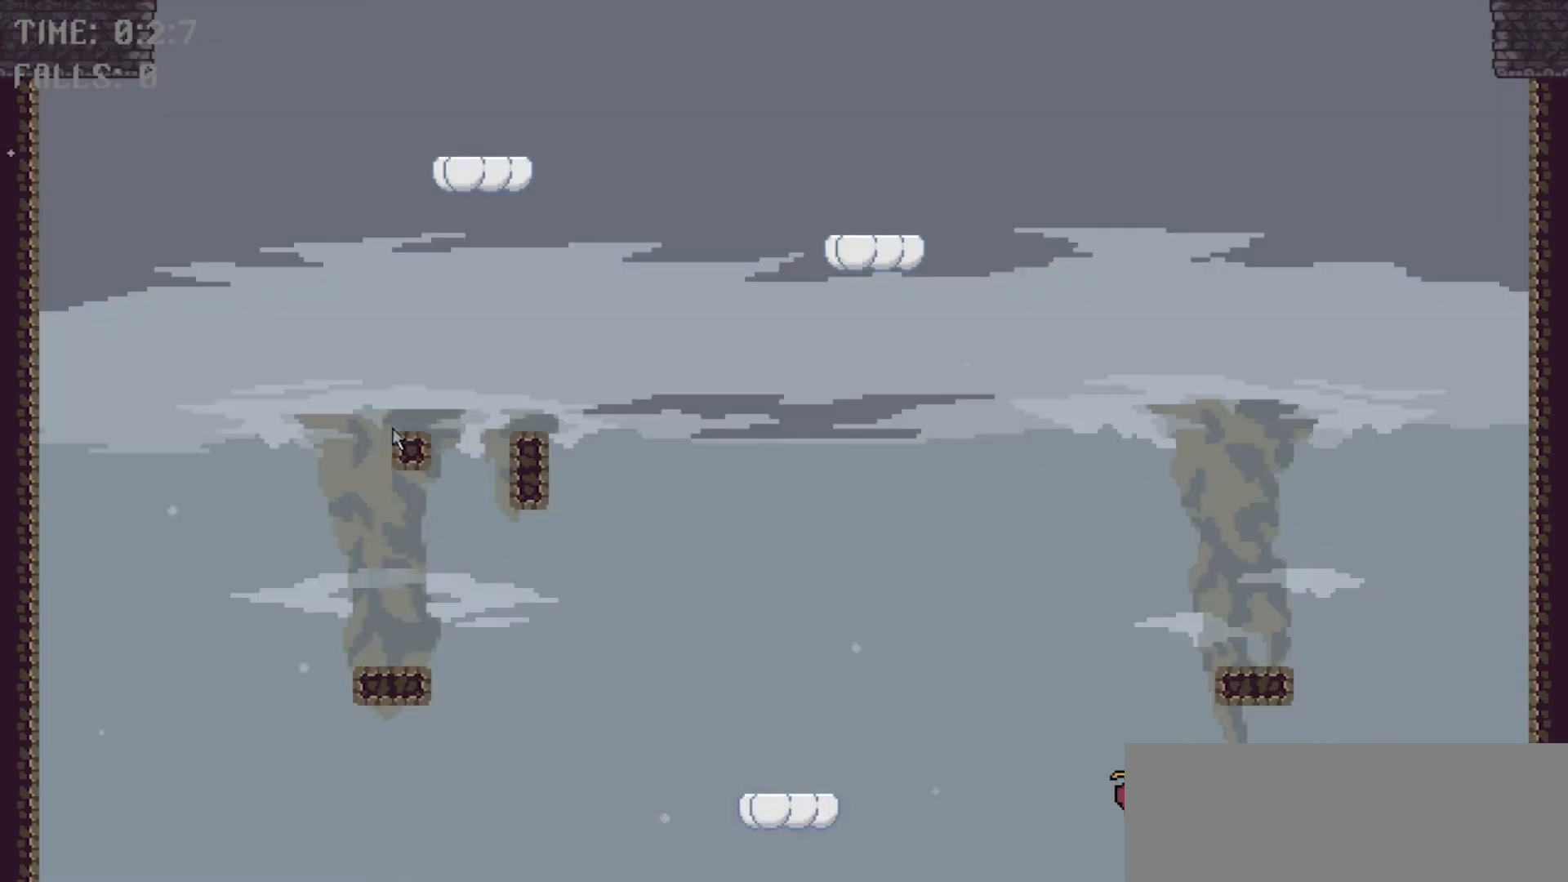
{"keys": ["right"], "events": [[167, "space", "up"]]}
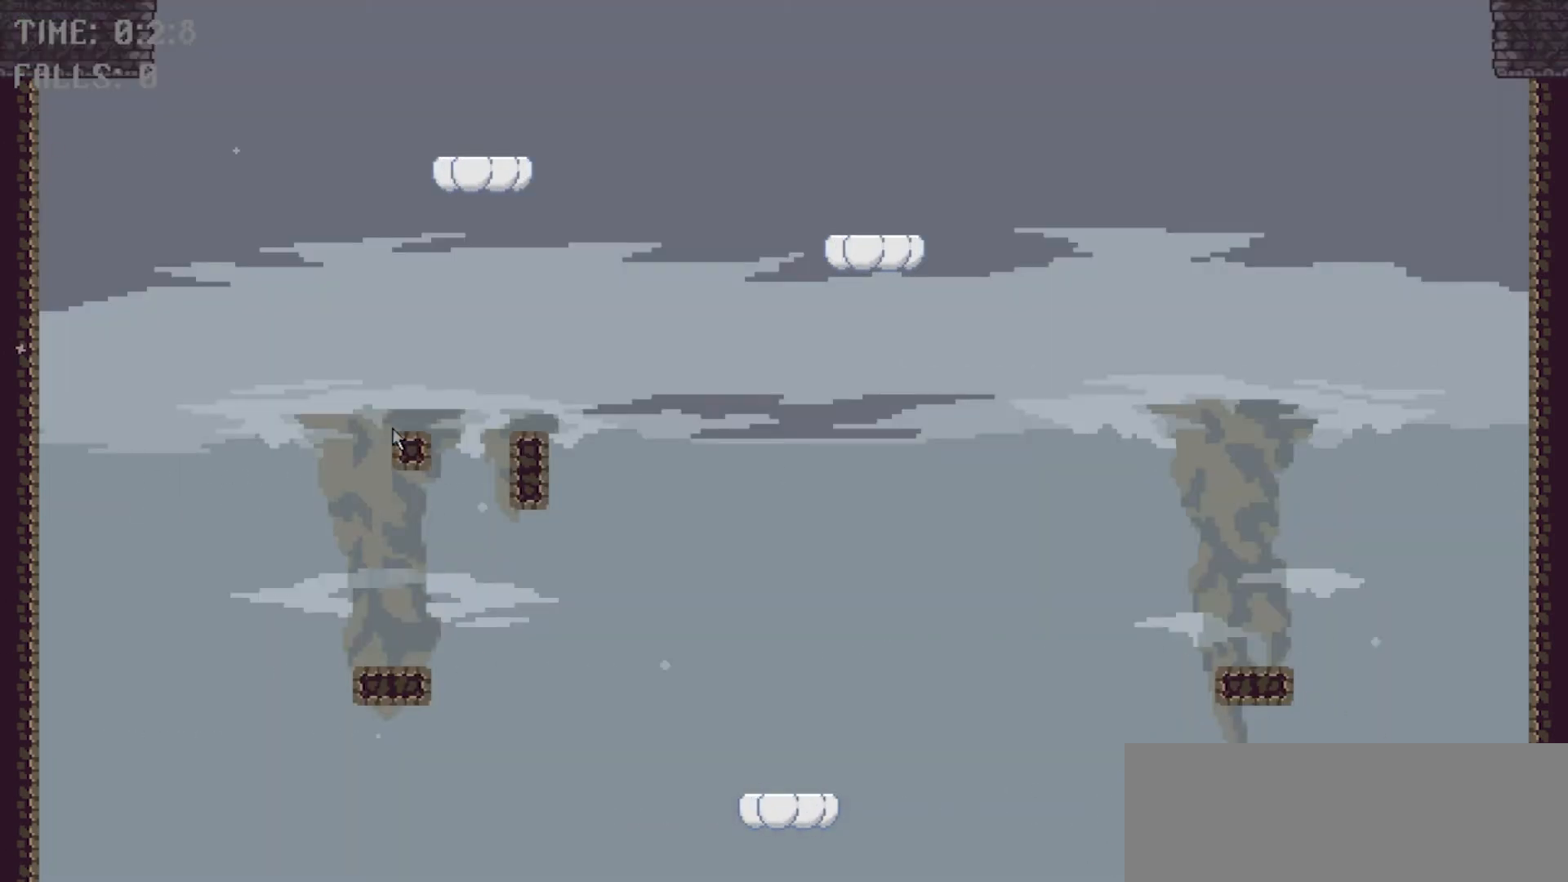
{"keys": ["left", "space"], "events": [[334, "space", "down"], [401, "left", "down"], [434, "right", "up"]]}
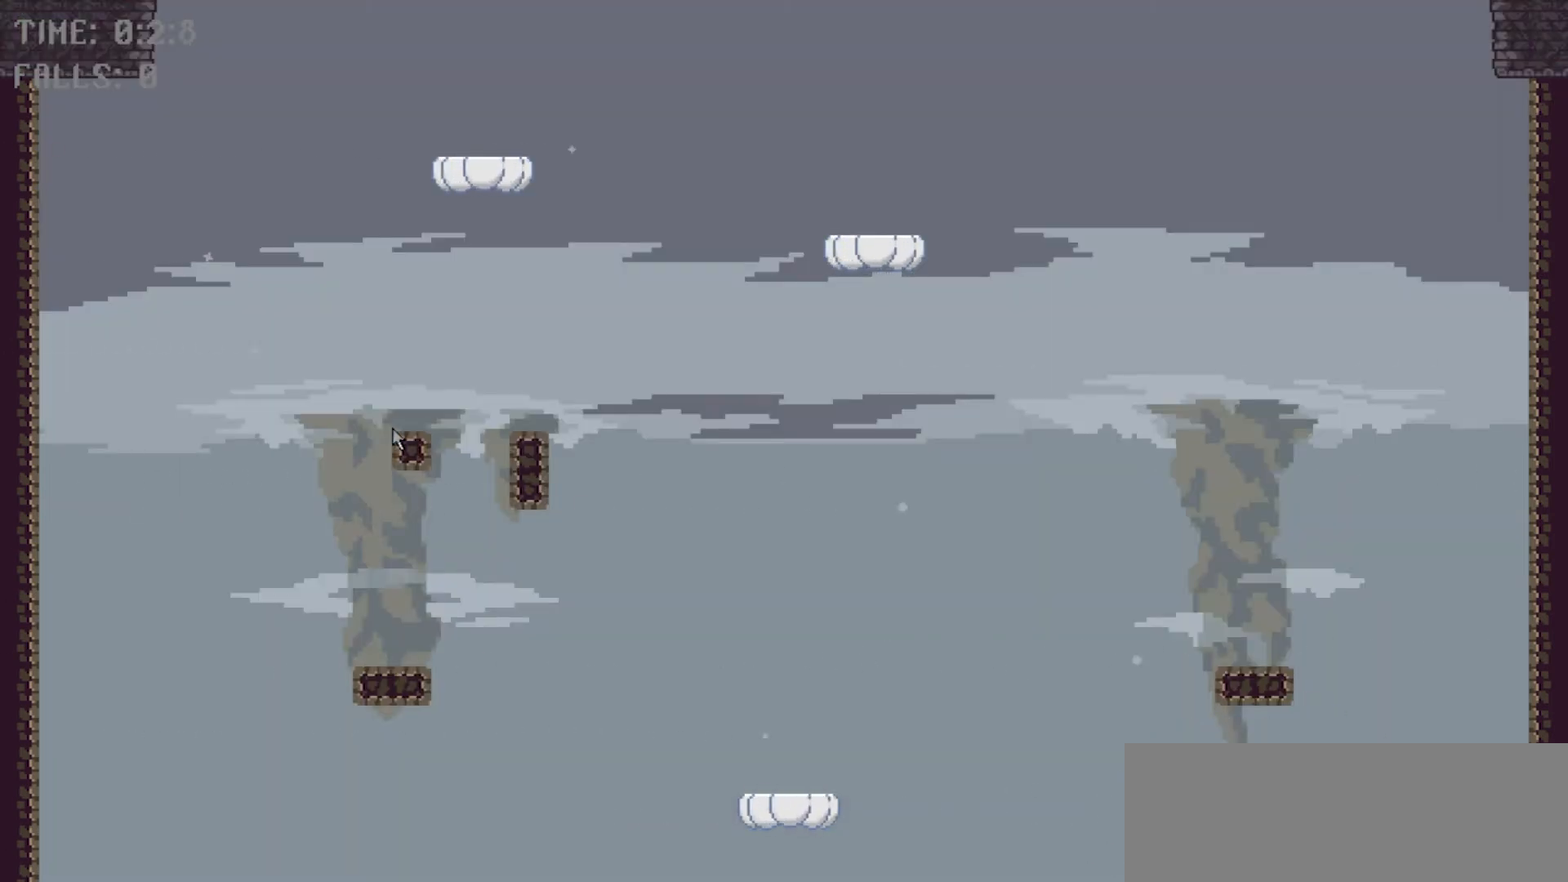
{"keys": ["left"], "events": [[400, "space", "up"]]}
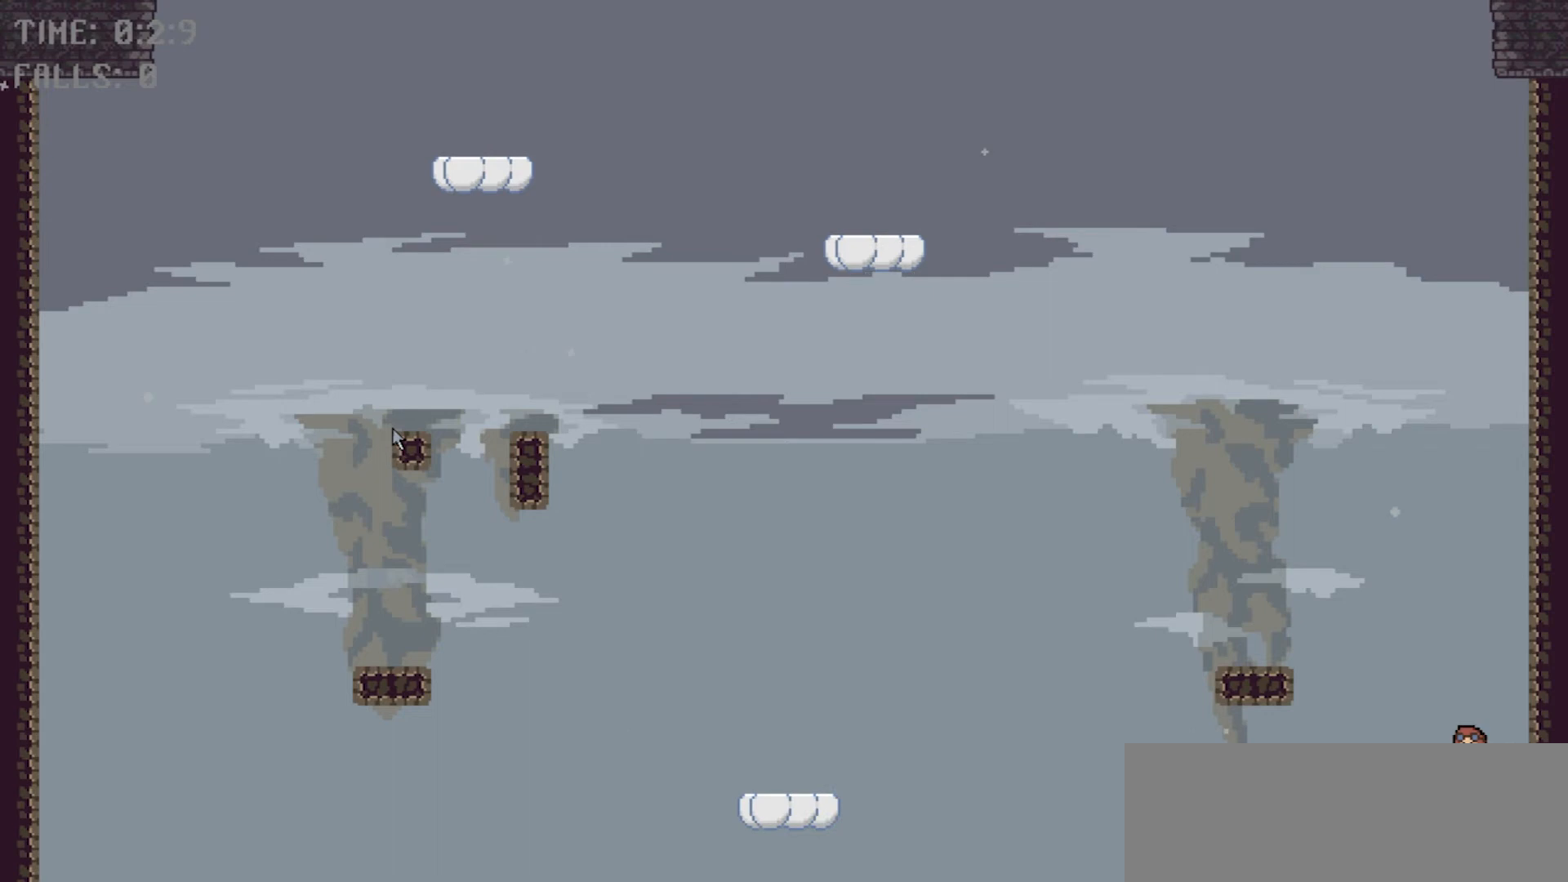
{"keys": ["left", "space"], "events": [[434, "space", "down"]]}
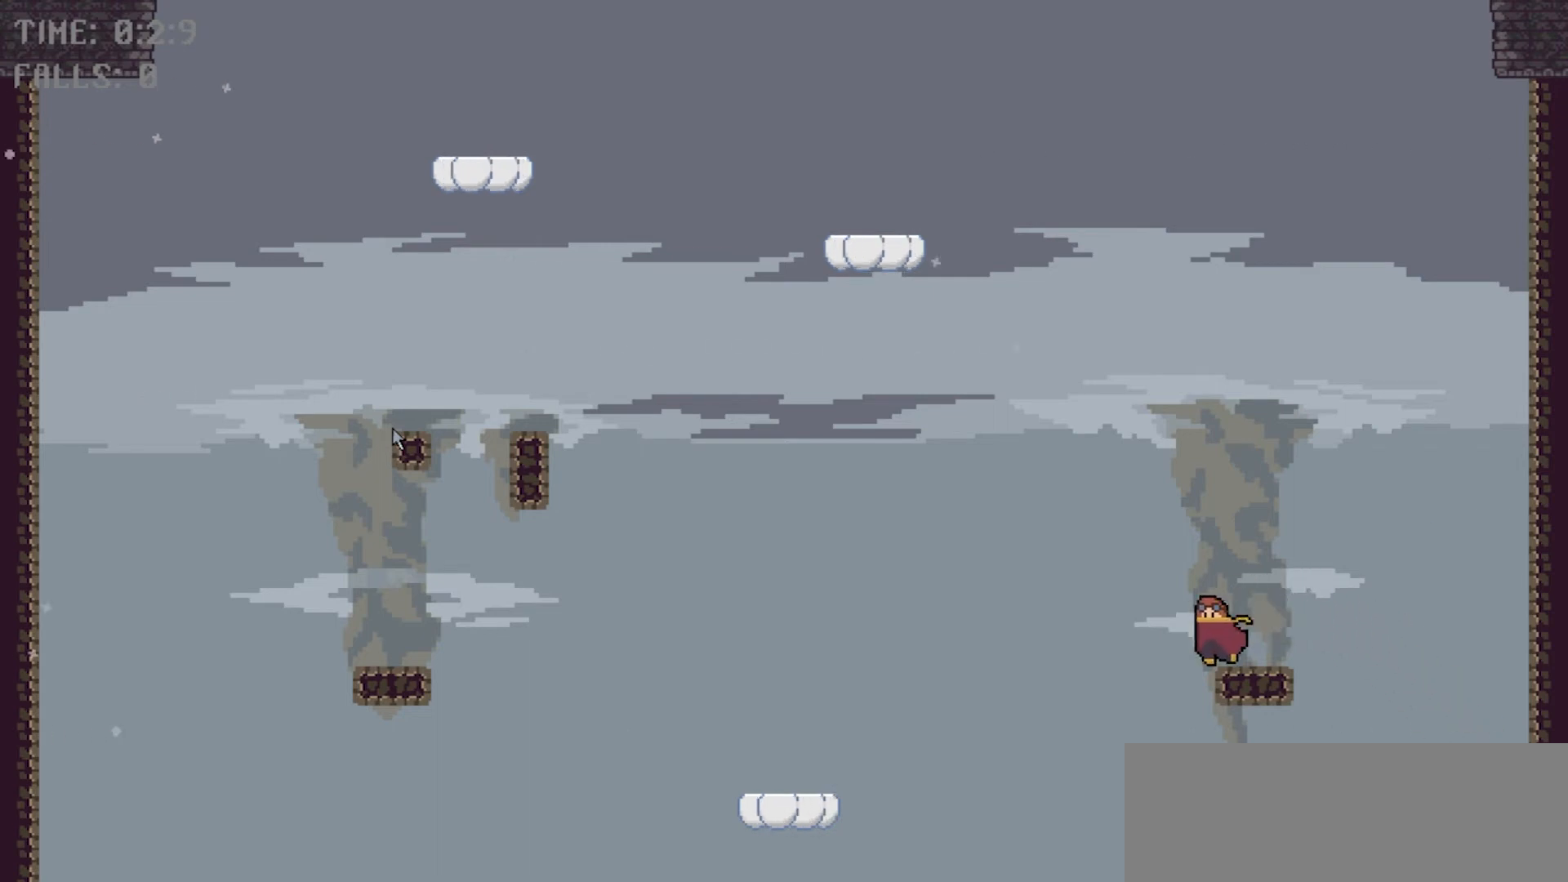
{"keys": ["left", "space"], "events": []}
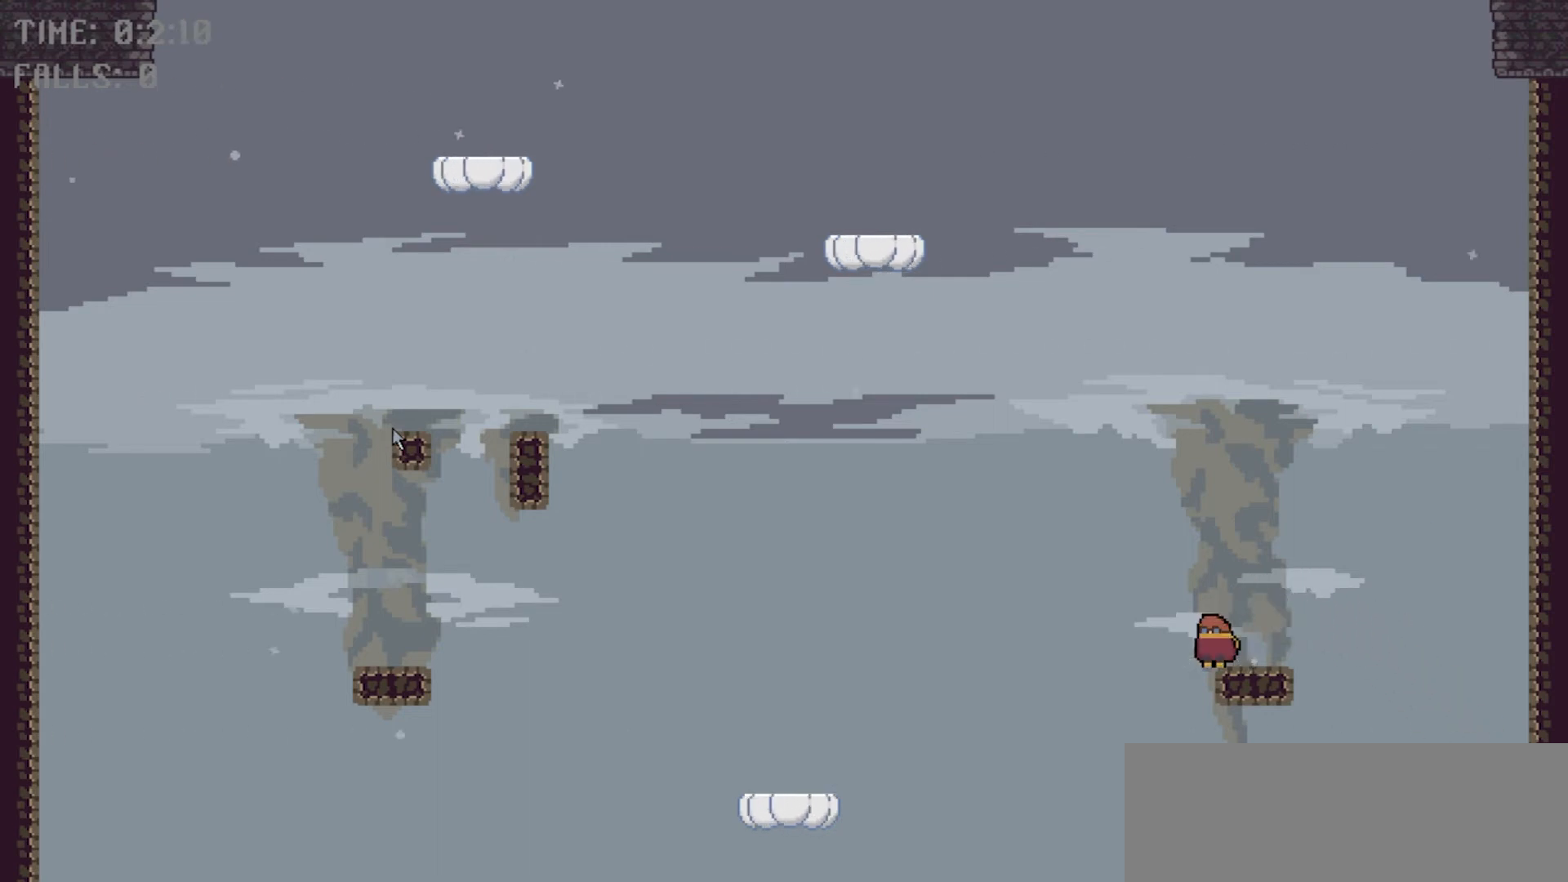
{"keys": ["left"], "events": [[33, "space", "up"]]}
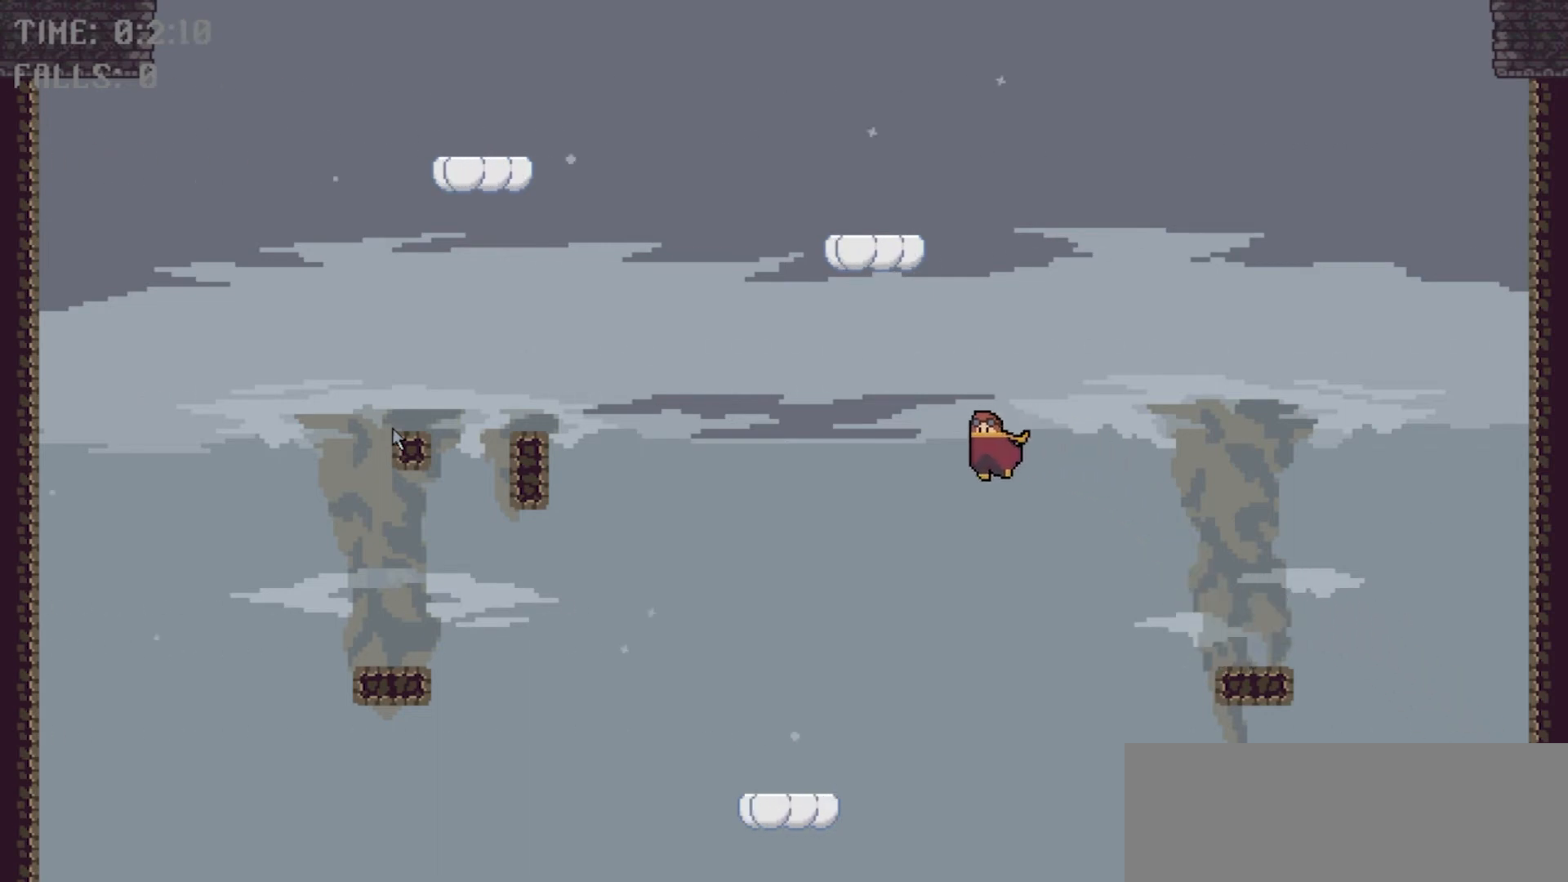
{"keys": ["left"], "events": []}
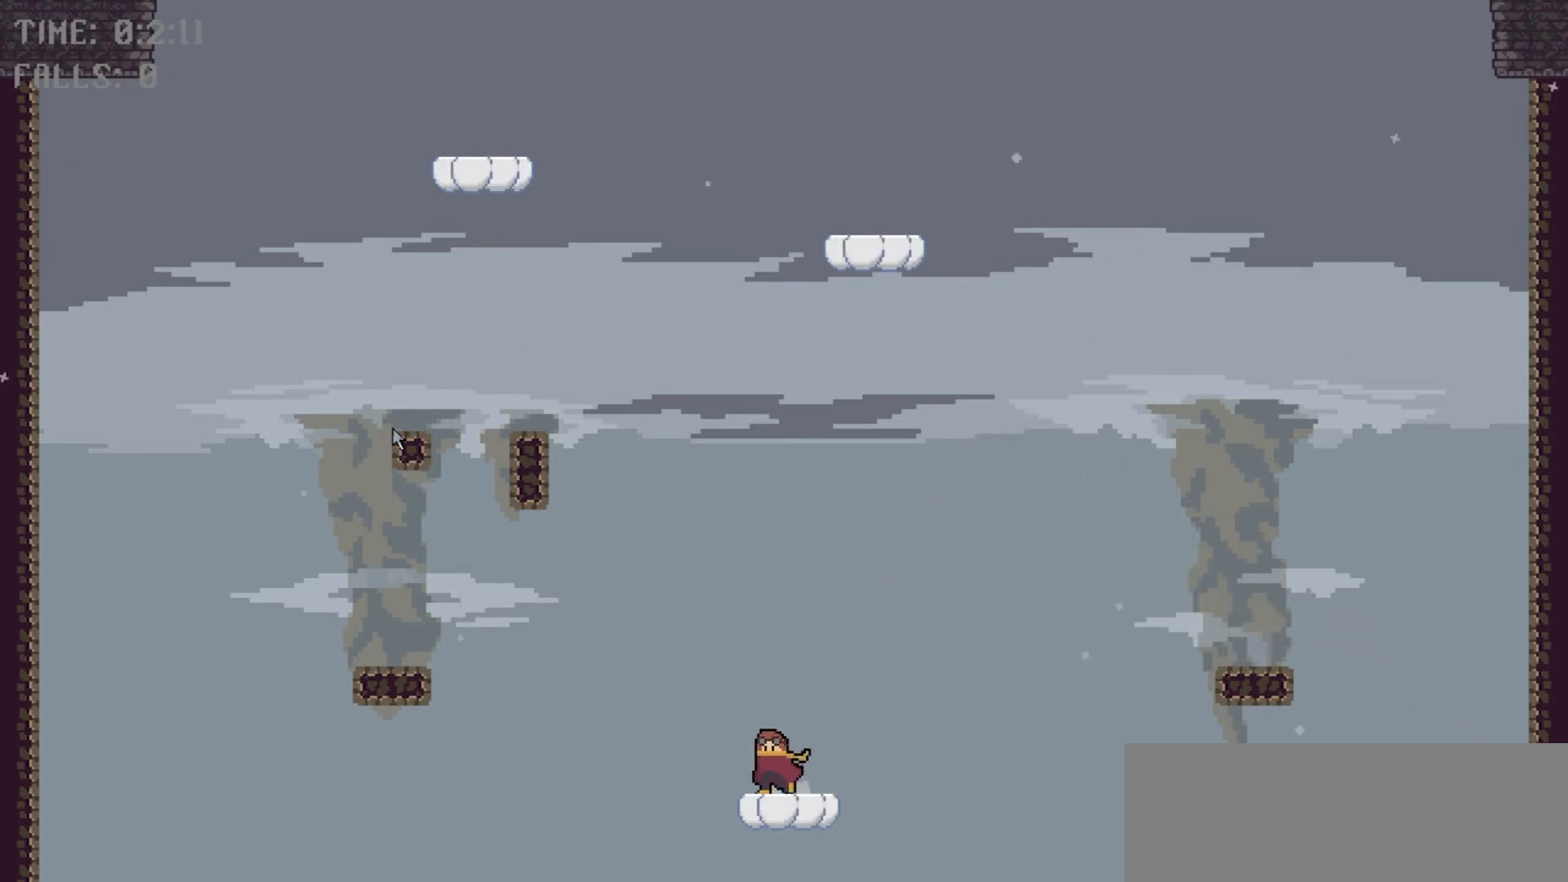
{"keys": ["left", "space"], "events": [[134, "space", "down"]]}
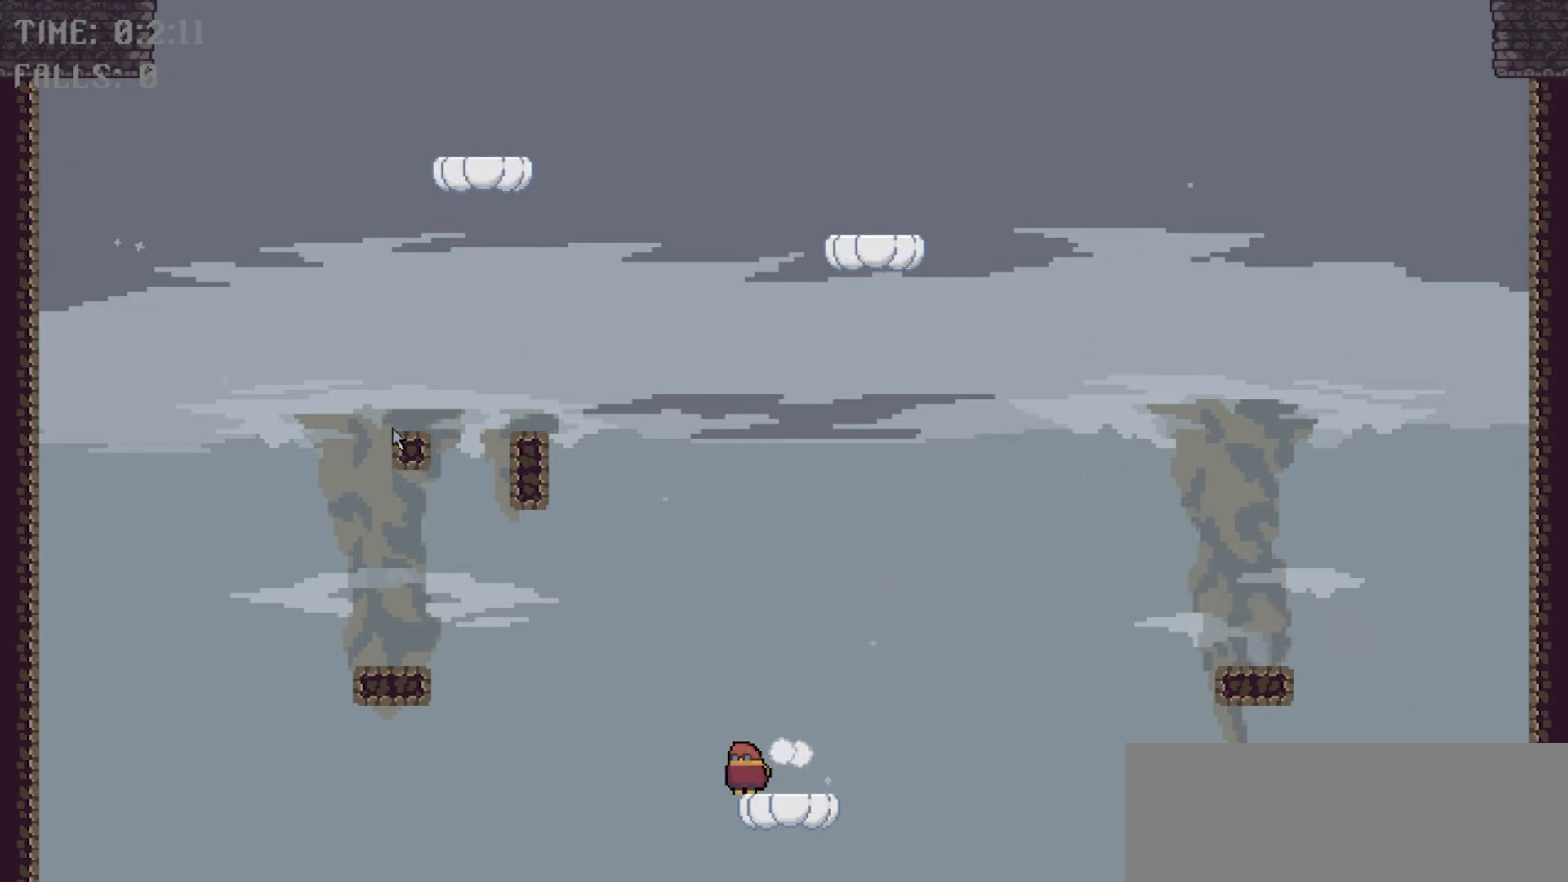
{"keys": ["left"], "events": [[166, "space", "up"]]}
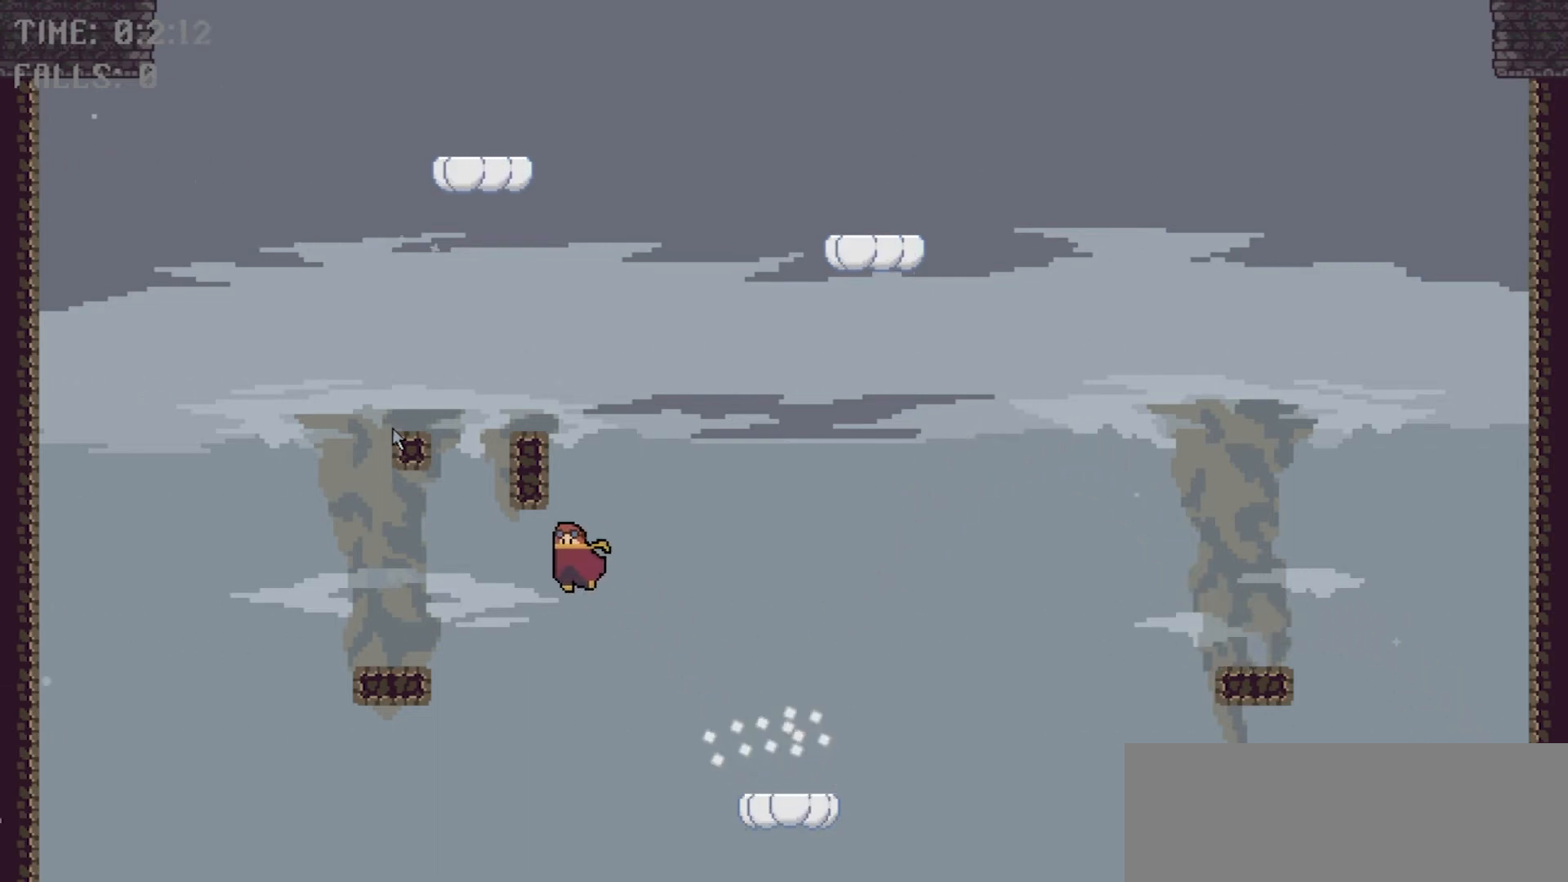
{"keys": ["left", "right", "space"], "events": [[434, "space", "down"], [467, "right", "down"]]}
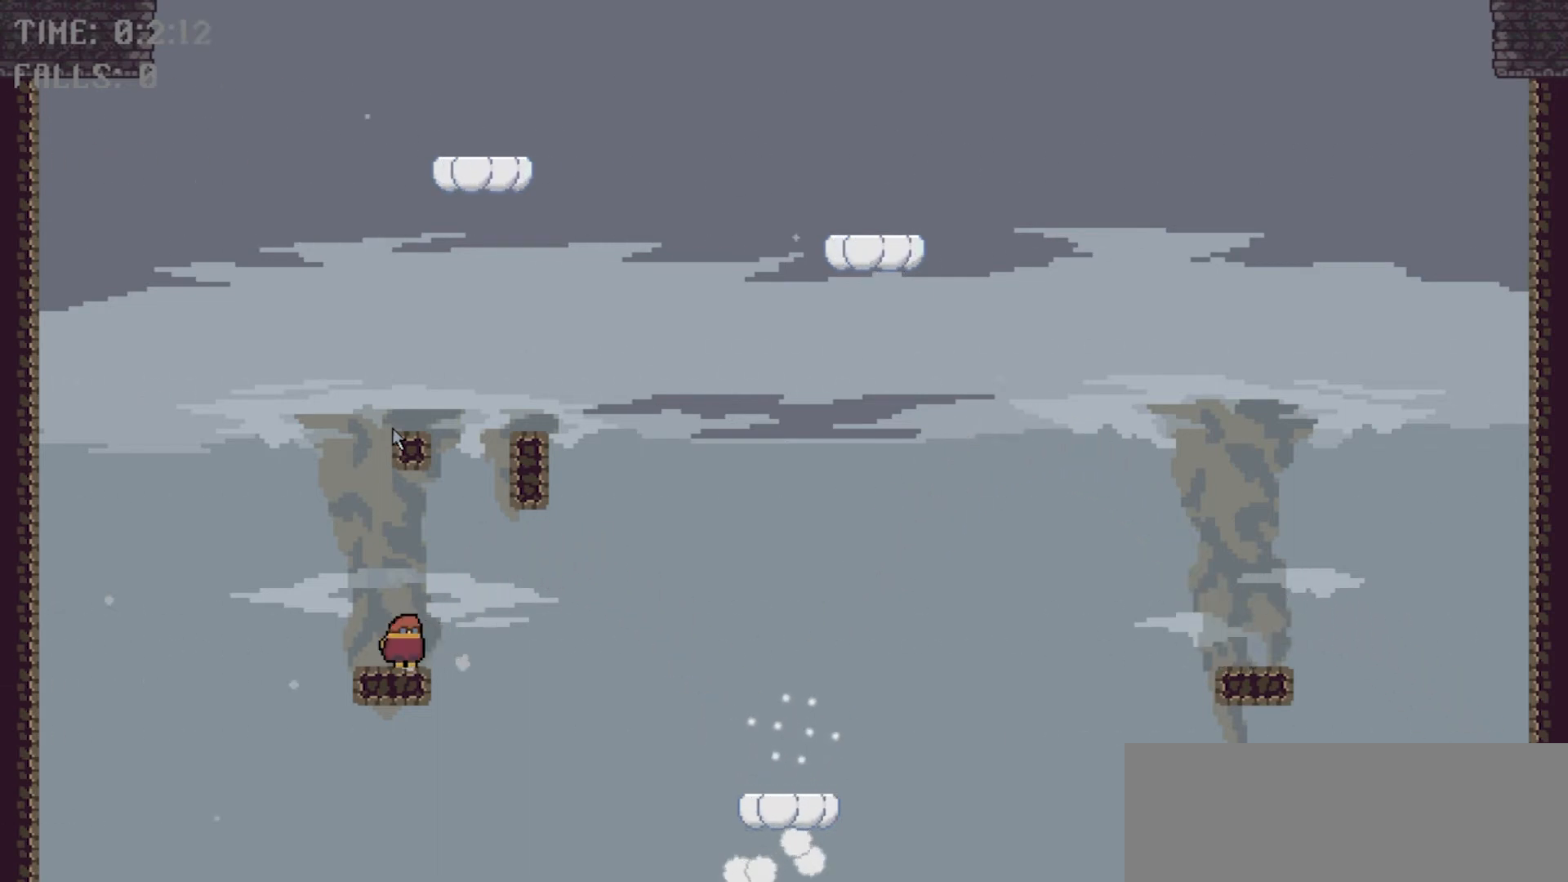
{"keys": ["right", "space"], "events": [[33, "left", "up"]]}